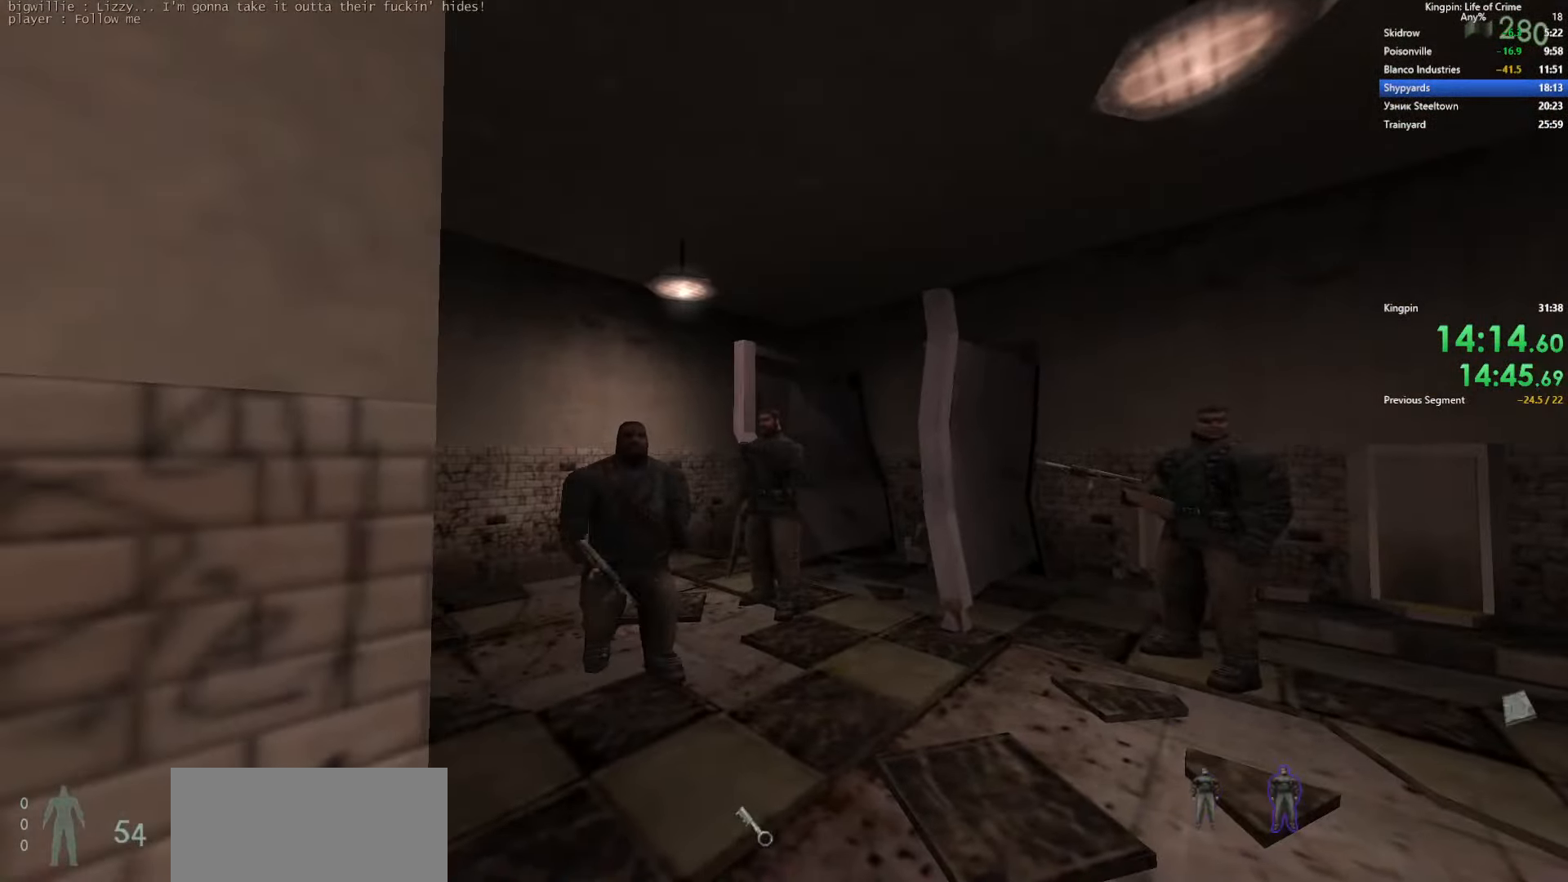
Gameplay with keyboard; each line is a JSON object with the keys held at the frame after it. "events" lists presses ("down") and releases ("up") of ".", "/", "0", "1", "2", "3", "4", "5", "6", "7", "8", "9", "a", "alt_l", "alt_r", "b", "backslash", "backspace", "c", "caps_lock", "comma", "ctrl_l", "ctrl_r", "d", "e", "equals", "escape", "f", "f1", "f10", "f11", "f12", "f2", "f3", "f4", "f5", "f6", "f7", "f8", "f9", "g", "h", "i", "j", "k", "l", "lbracket", "m", "minus", "n", "o", "p", "q", "quote", "r", "rbracket", "return", "s", "semicolon", "shift_l", "shift_r", "space", "super", "t", "tab", "tilde", "u", "v", "w", "x", "y" and "z" between this image and that frame as [ms after this image, input, new state], when the widget could be followed in between. No other keys are recorded. Mouse input is not recorded.
{"keys": ["x"], "events": [[117, "x", "down"], [217, "x", "up"], [283, "x", "down"], [367, "x", "up"], [433, "x", "down"]]}
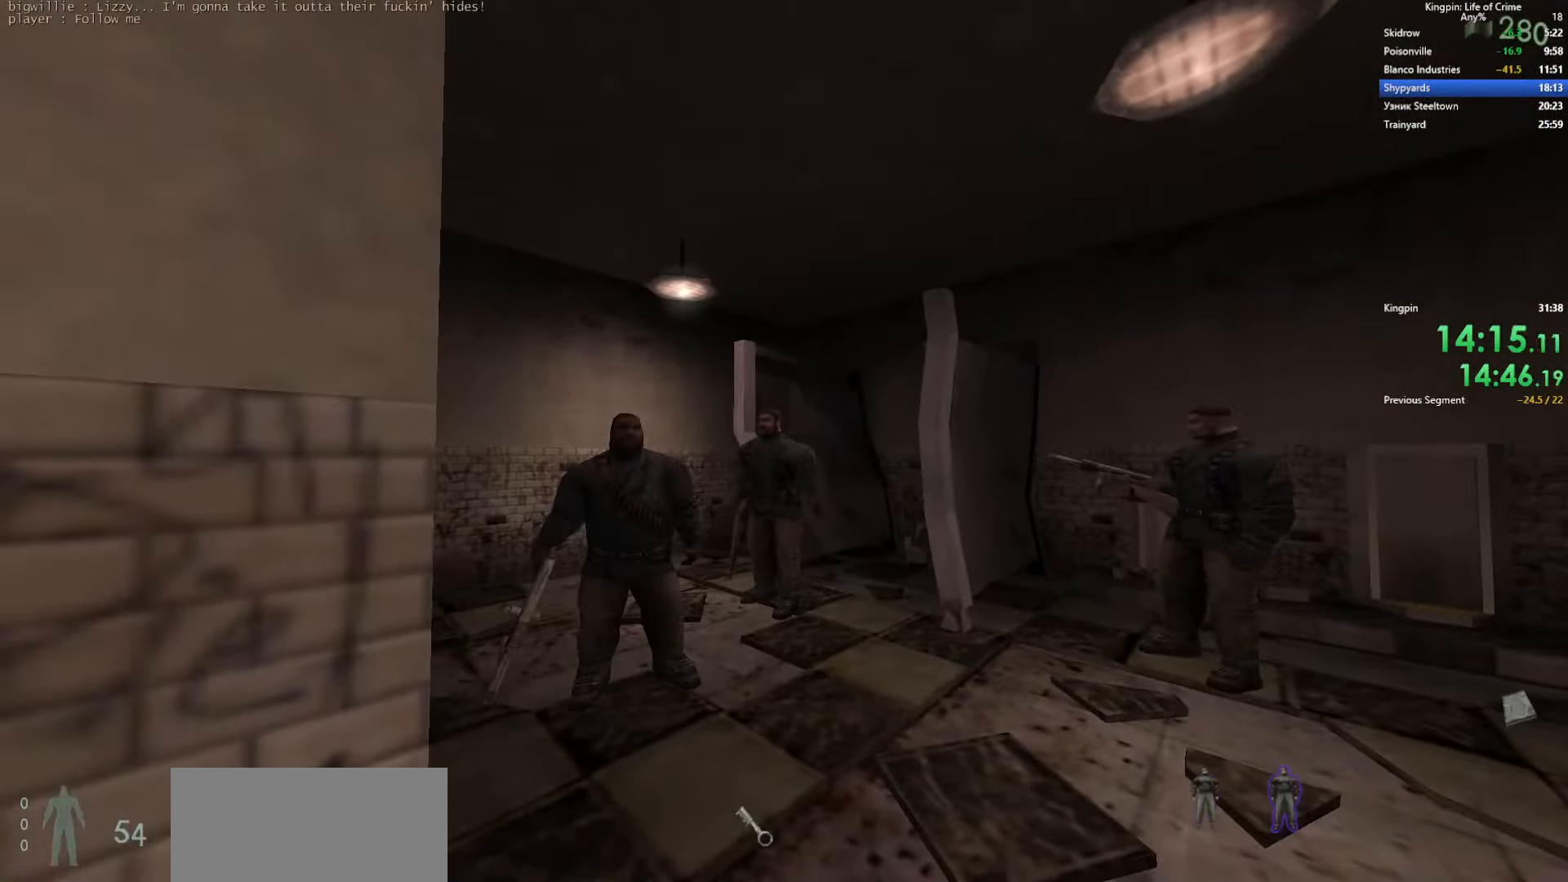
{"keys": ["w"], "events": [[17, "x", "up"], [83, "x", "down"], [150, "a", "down"], [167, "x", "up"], [234, "x", "down"], [317, "w", "down"], [317, "x", "up"], [467, "a", "up"]]}
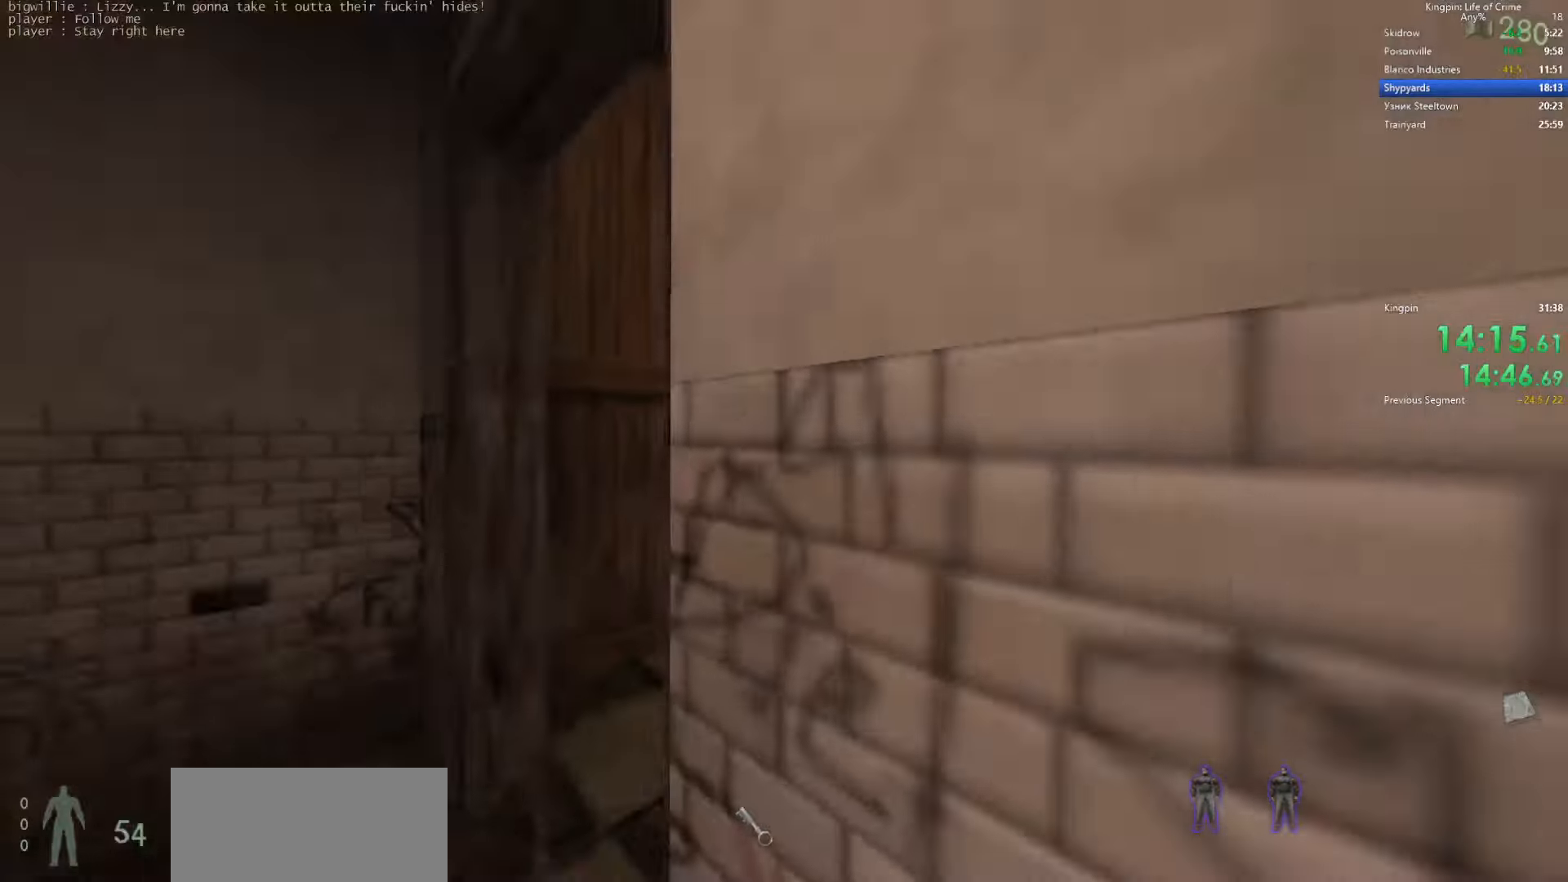
{"keys": ["w"], "events": [[184, "d", "down"], [484, "d", "up"]]}
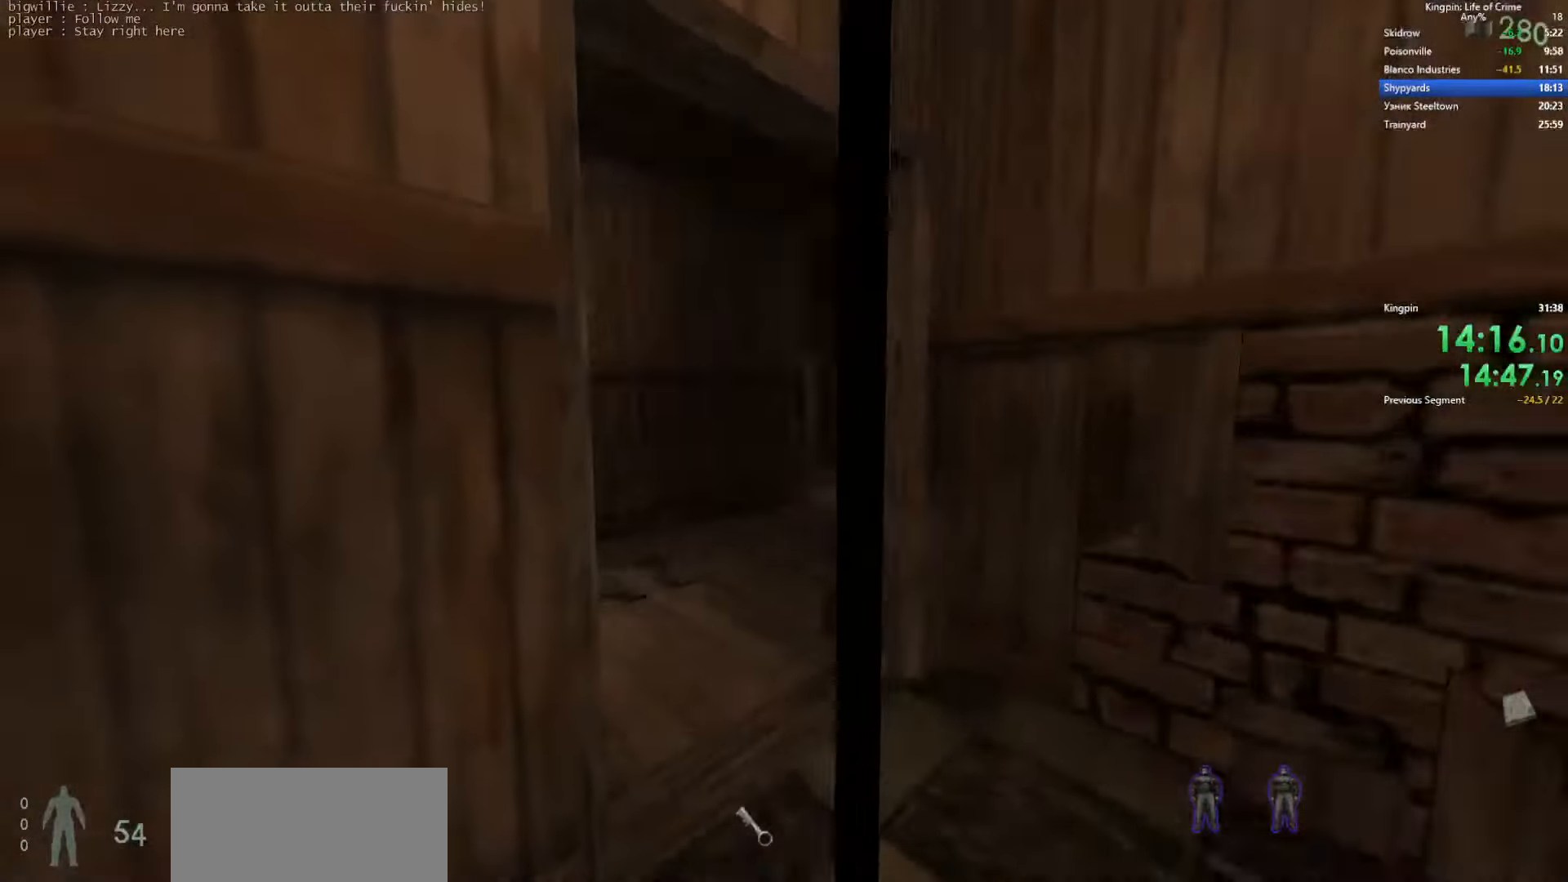
{"keys": ["w"], "events": [[150, "f", "down"], [250, "f", "up"], [367, "f", "down"], [484, "f", "up"]]}
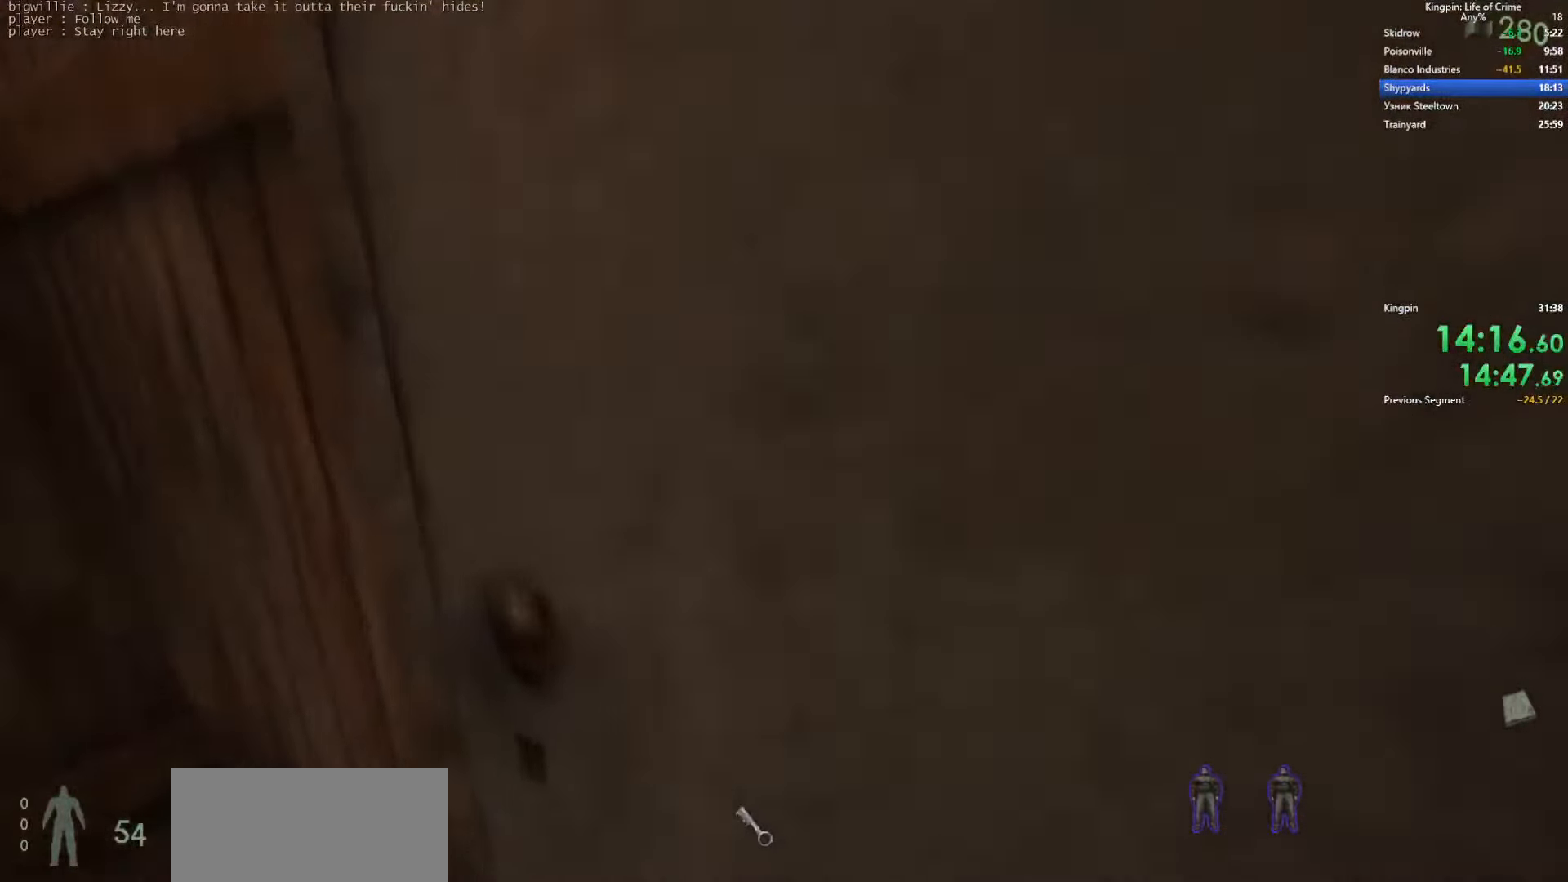
{"keys": ["w"], "events": [[284, "f", "down"], [417, "f", "up"]]}
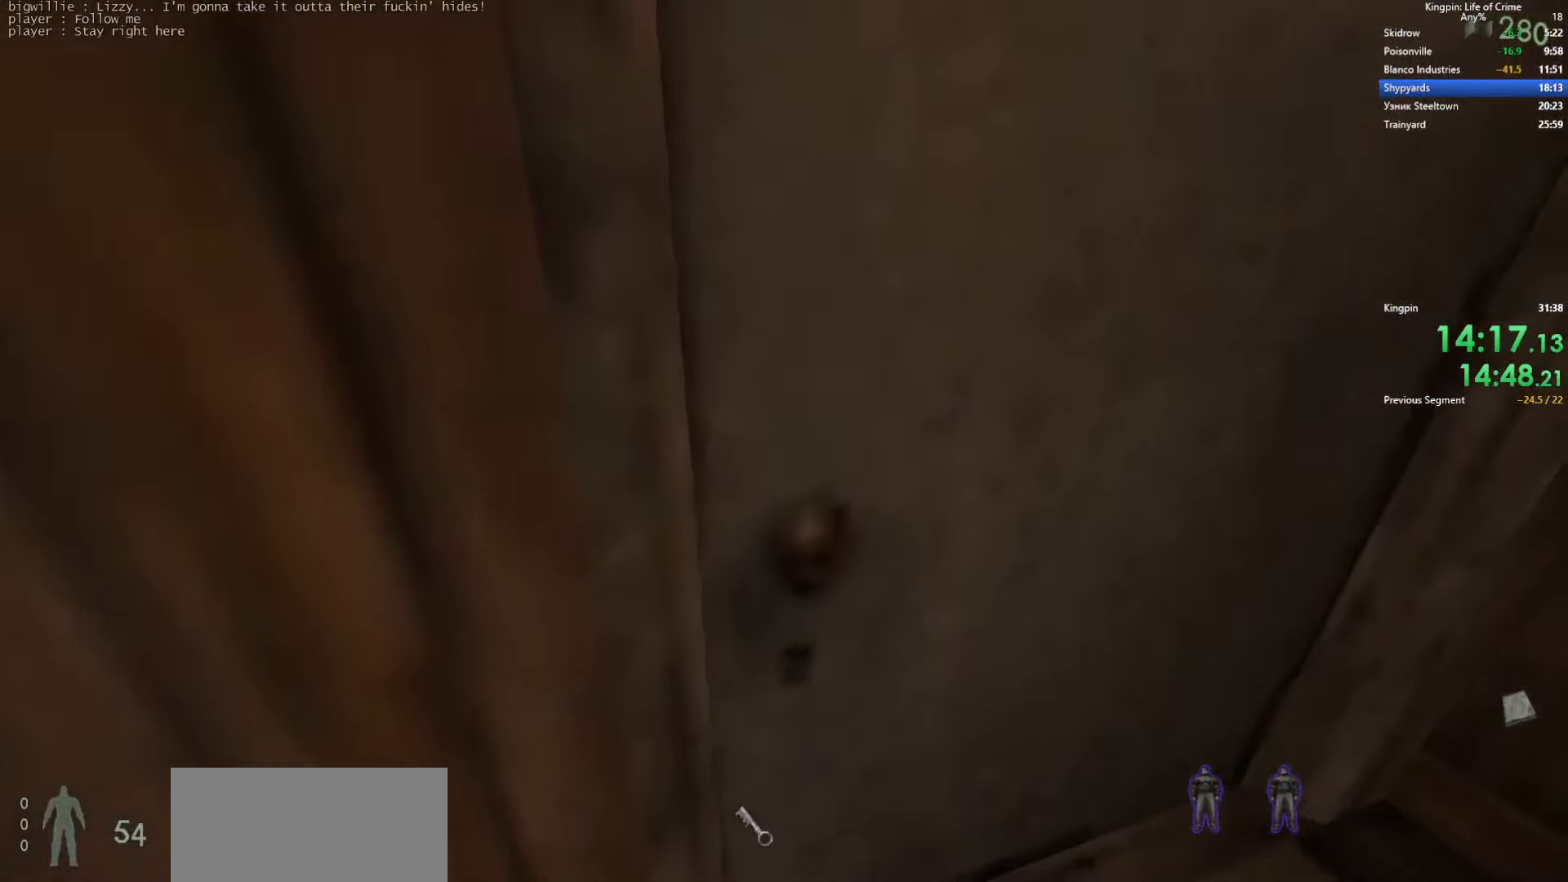
{"keys": ["w"], "events": [[167, "f", "down"], [250, "d", "down"], [267, "f", "up"], [400, "d", "up"]]}
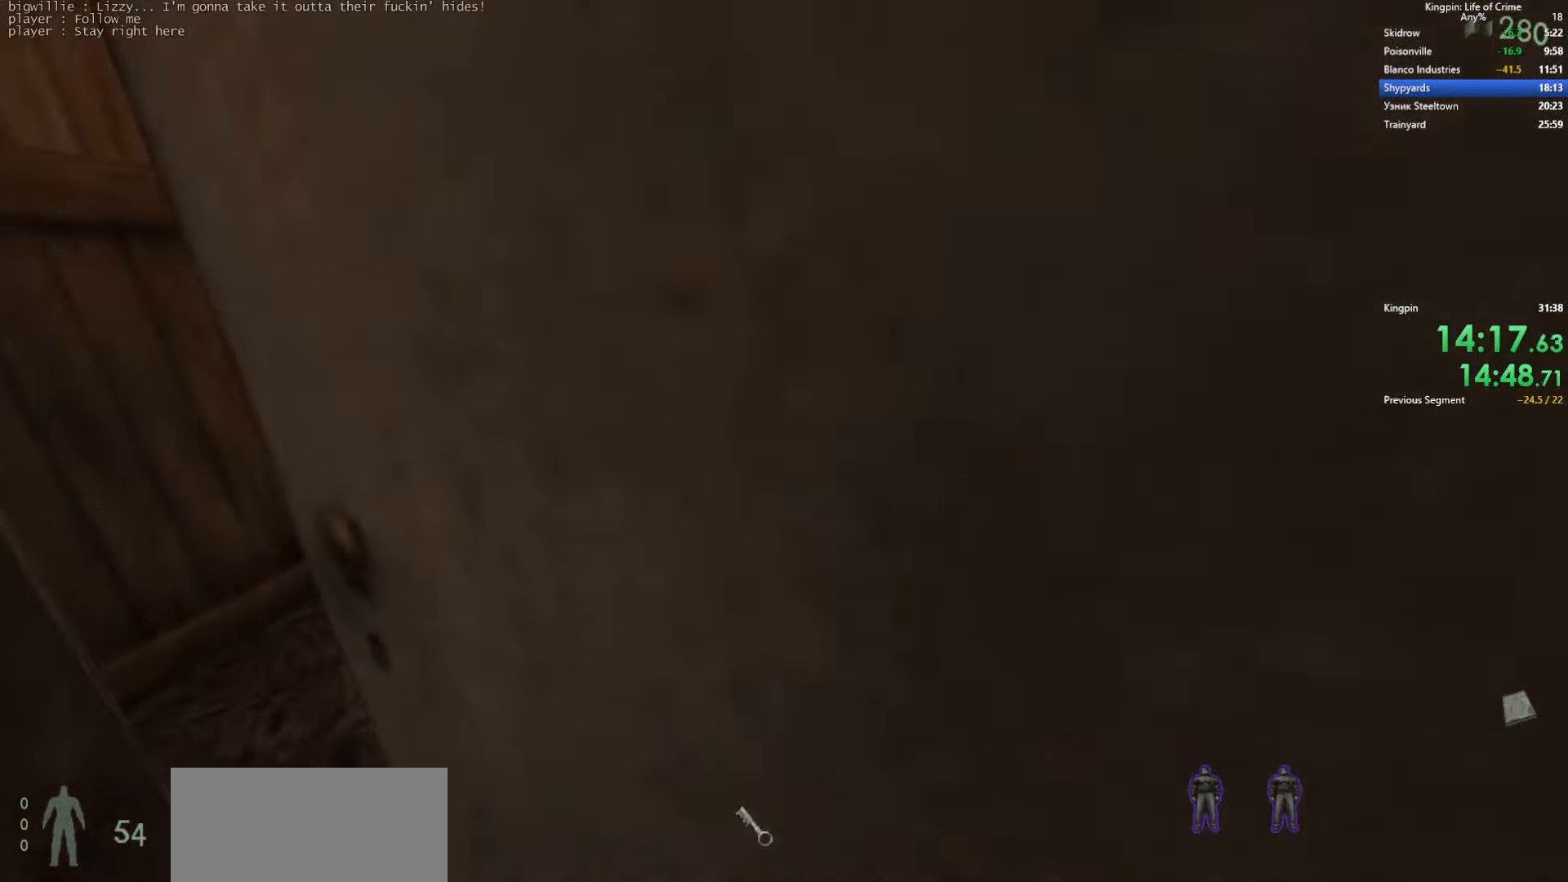
{"keys": ["w"], "events": [[250, "a", "down"], [384, "a", "up"]]}
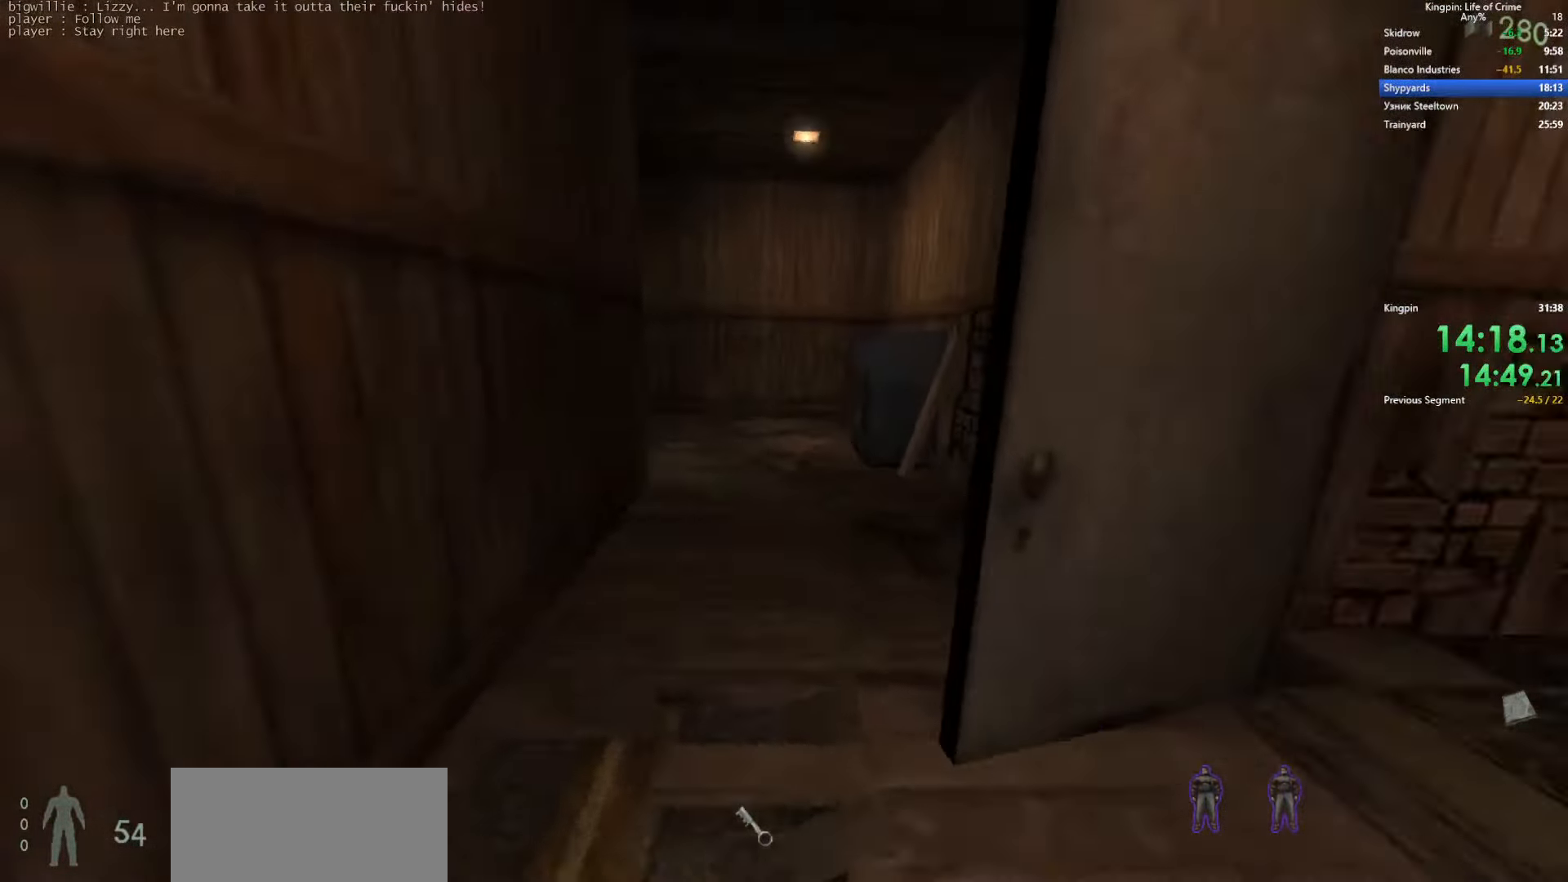
{"keys": ["a", "w"], "events": [[434, "a", "down"]]}
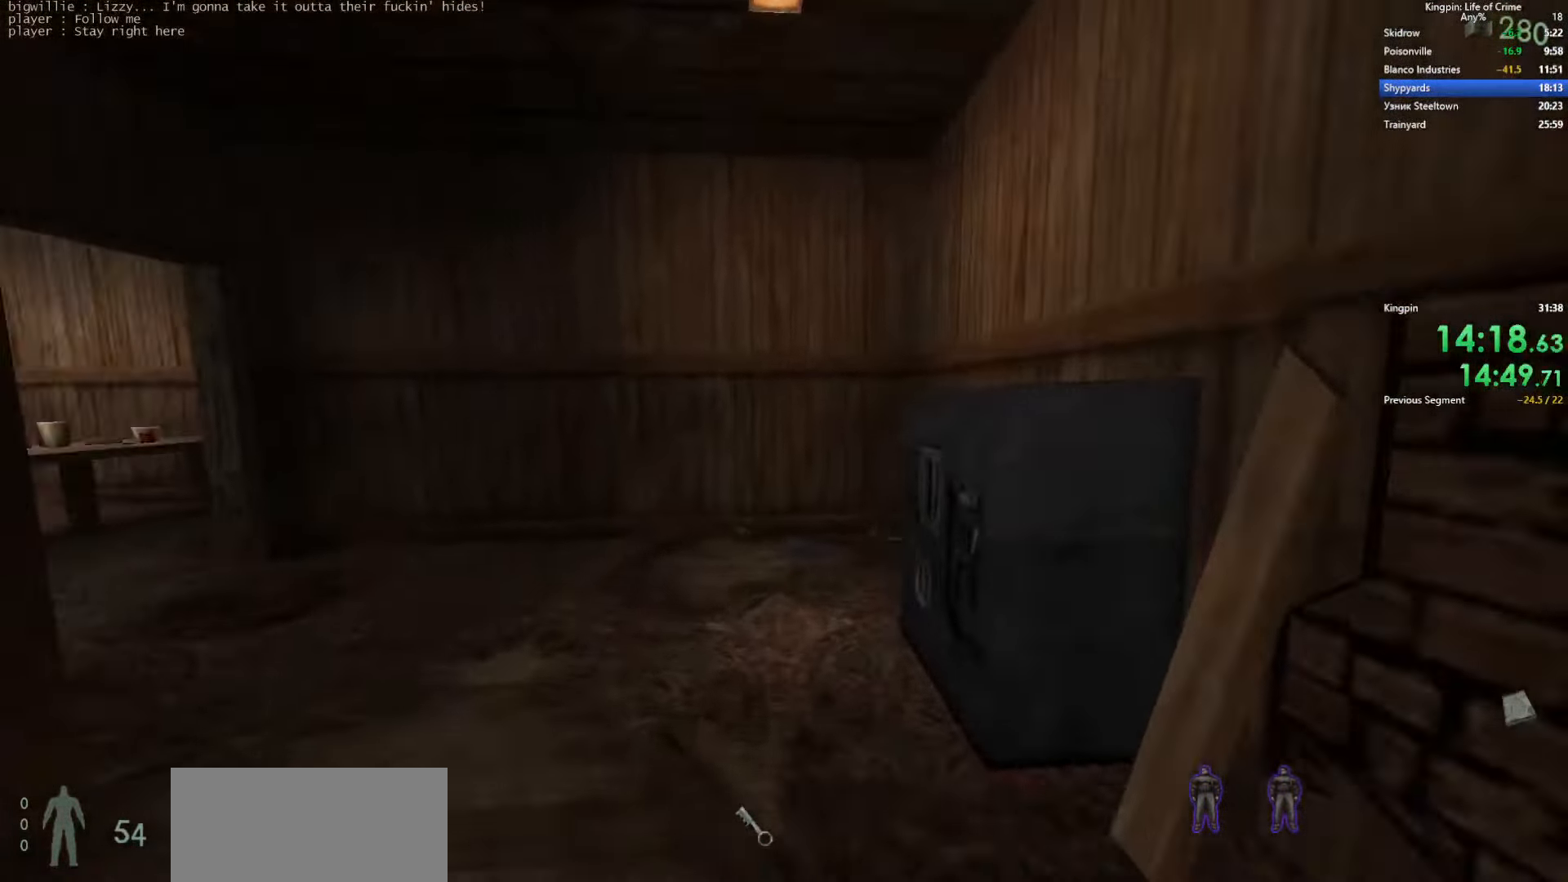
{"keys": ["a"], "events": [[67, "space", "down"], [117, "w", "up"], [300, "space", "up"]]}
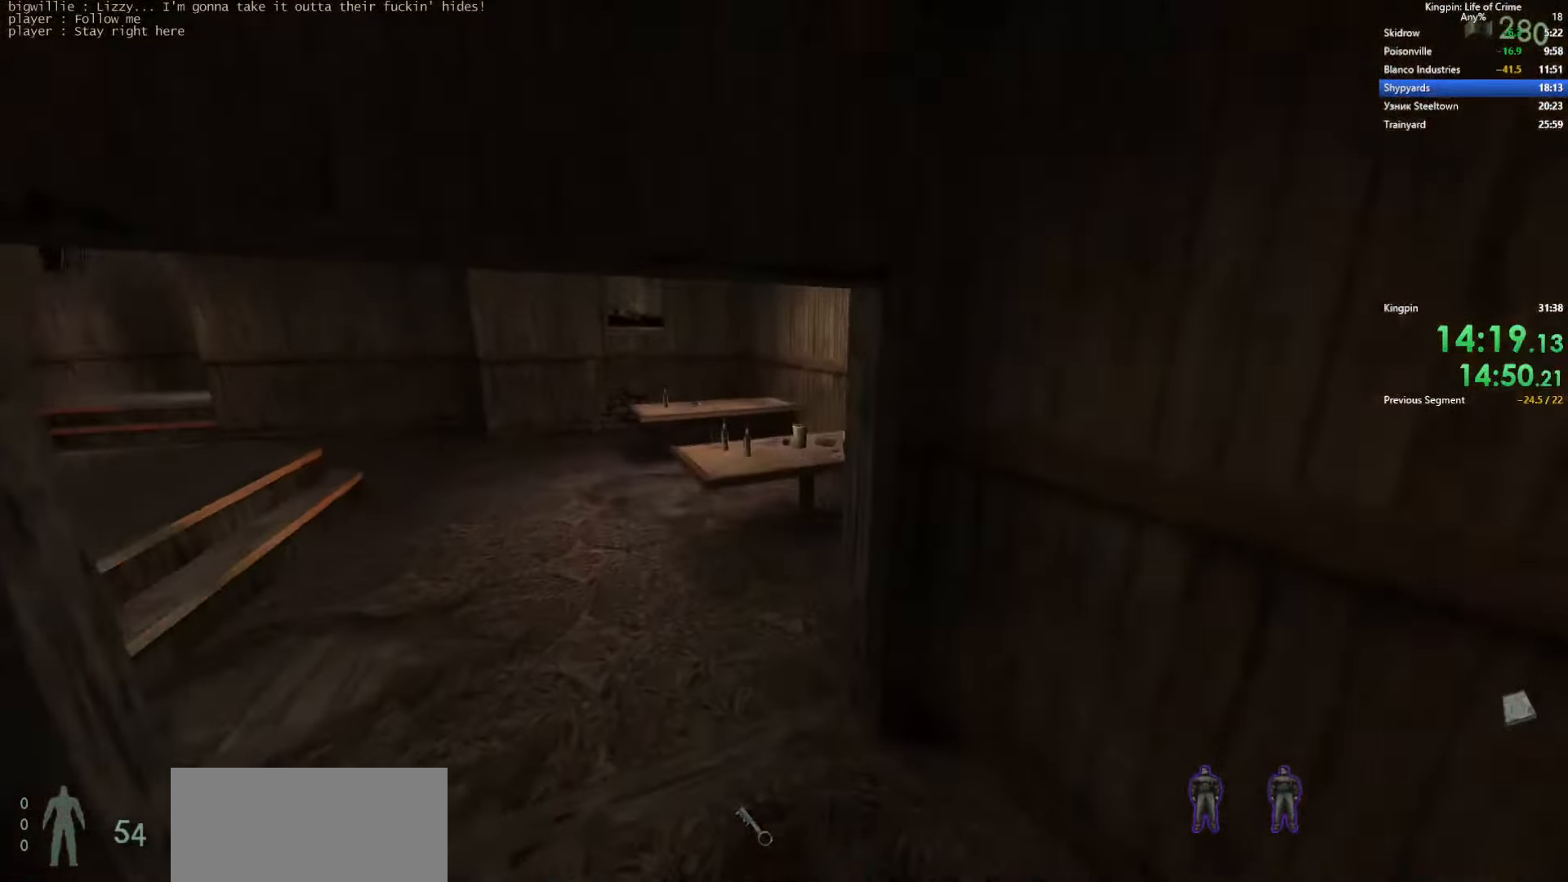
{"keys": ["a", "d"], "events": [[100, "space", "down"], [284, "d", "down"], [317, "a", "up"], [367, "space", "up"], [484, "a", "down"]]}
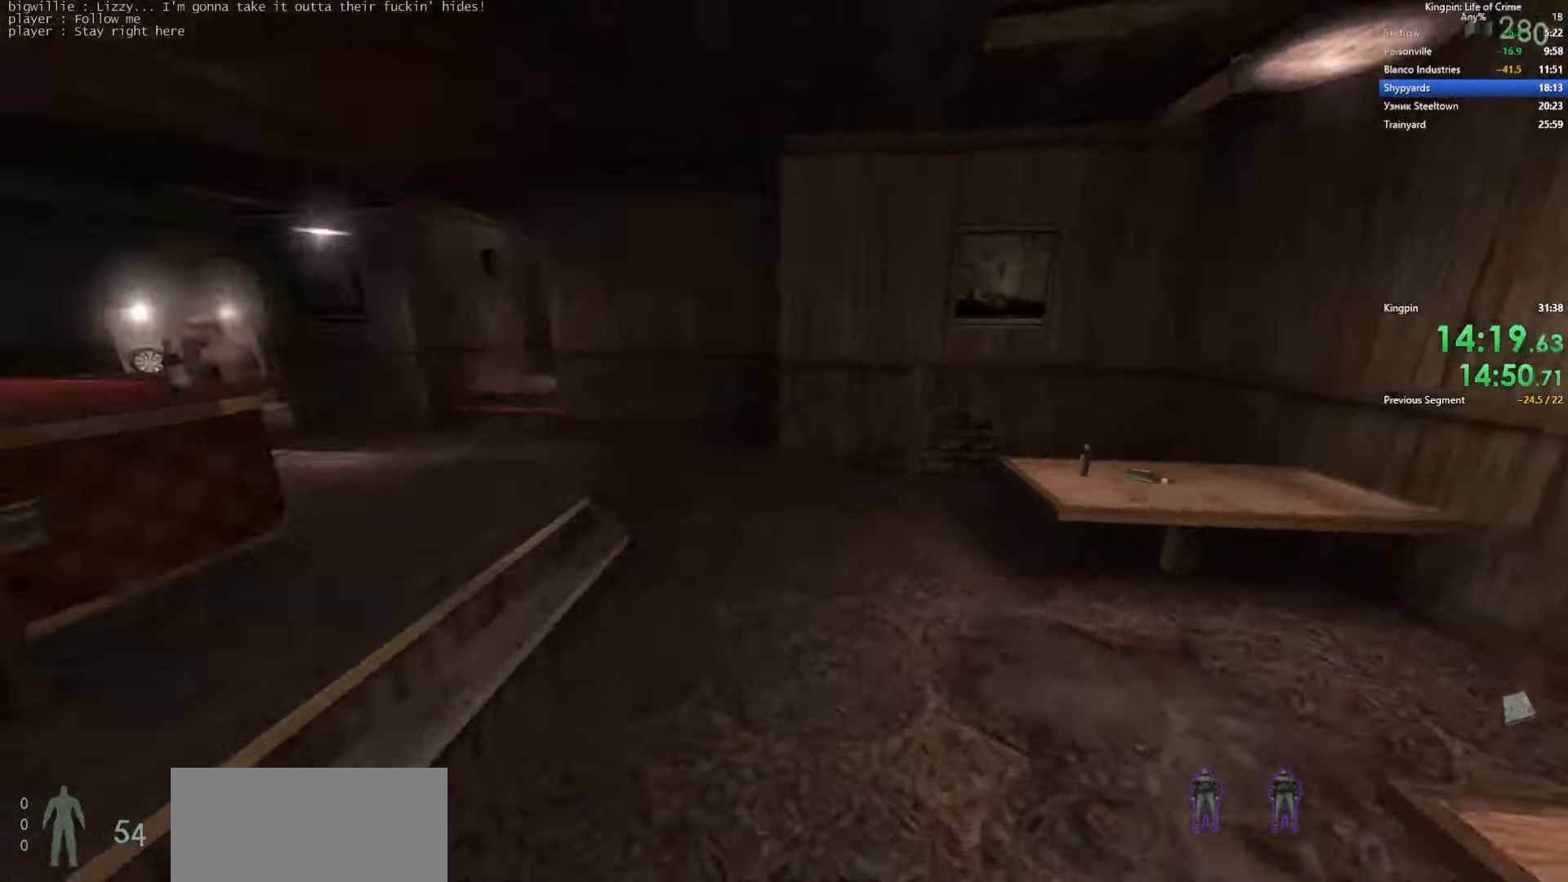
{"keys": ["a", "space"], "events": [[17, "d", "up"], [217, "space", "down"]]}
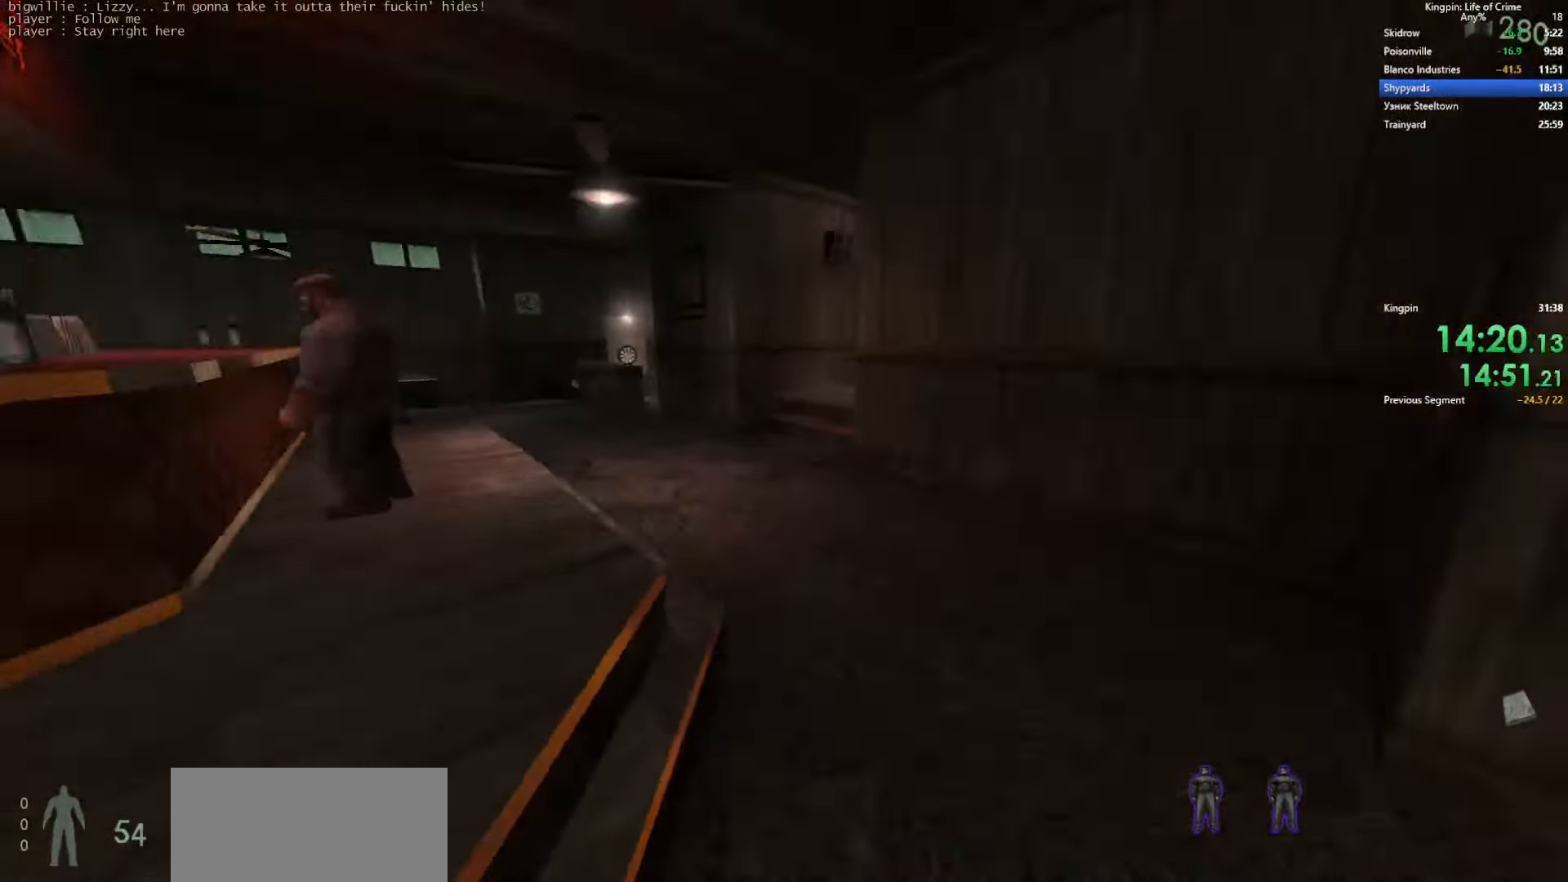
{"keys": ["d"], "events": [[17, "space", "up"], [117, "d", "down"], [167, "a", "up"], [266, "space", "down"], [450, "space", "up"]]}
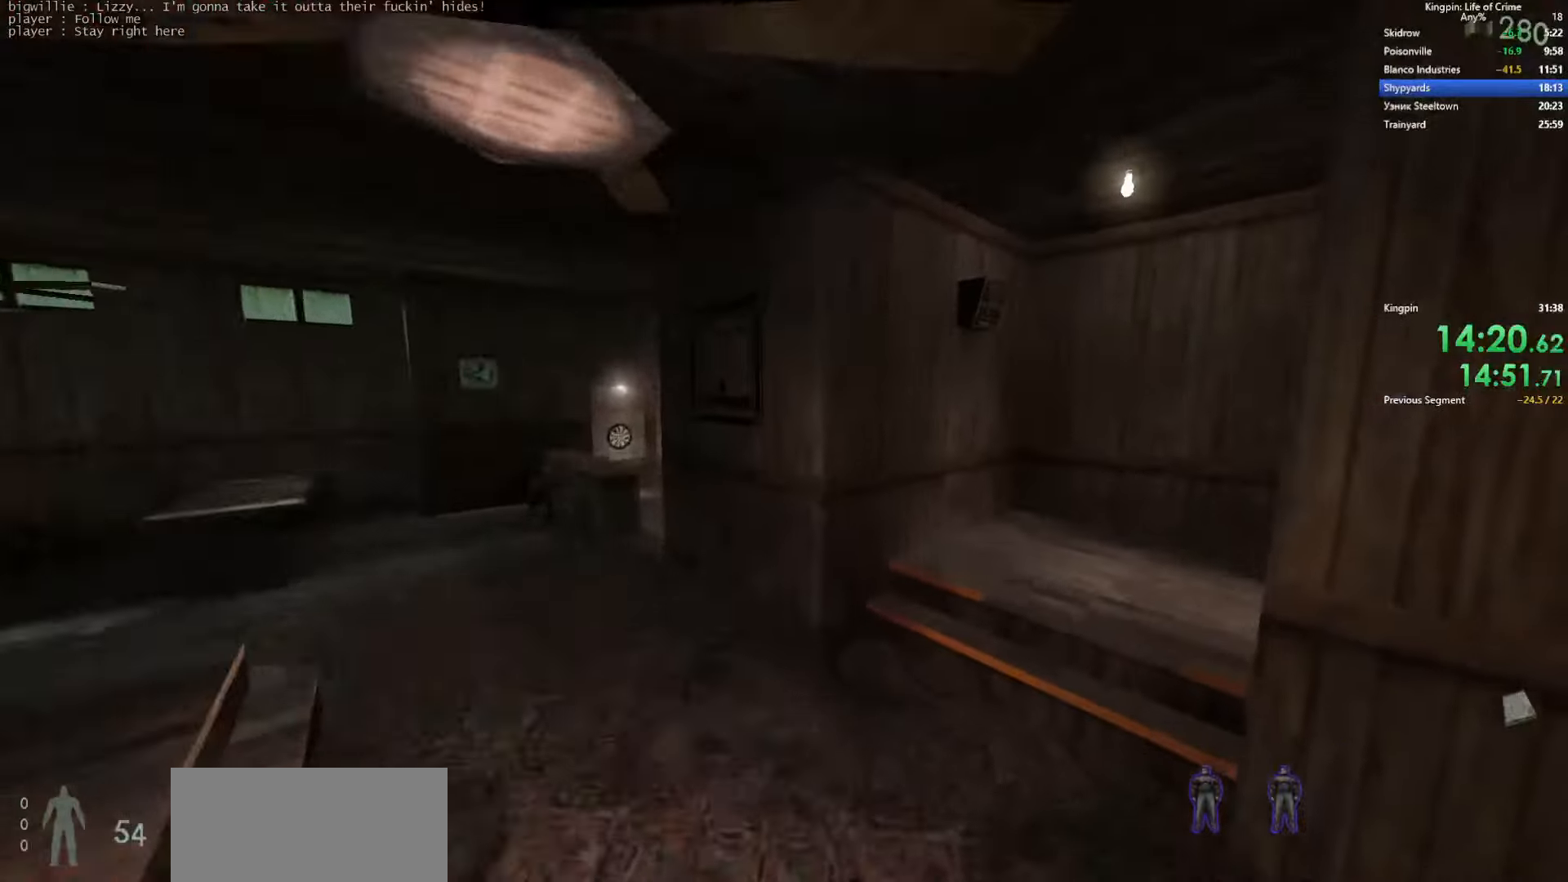
{"keys": ["w"], "events": [[433, "w", "down"], [483, "d", "up"]]}
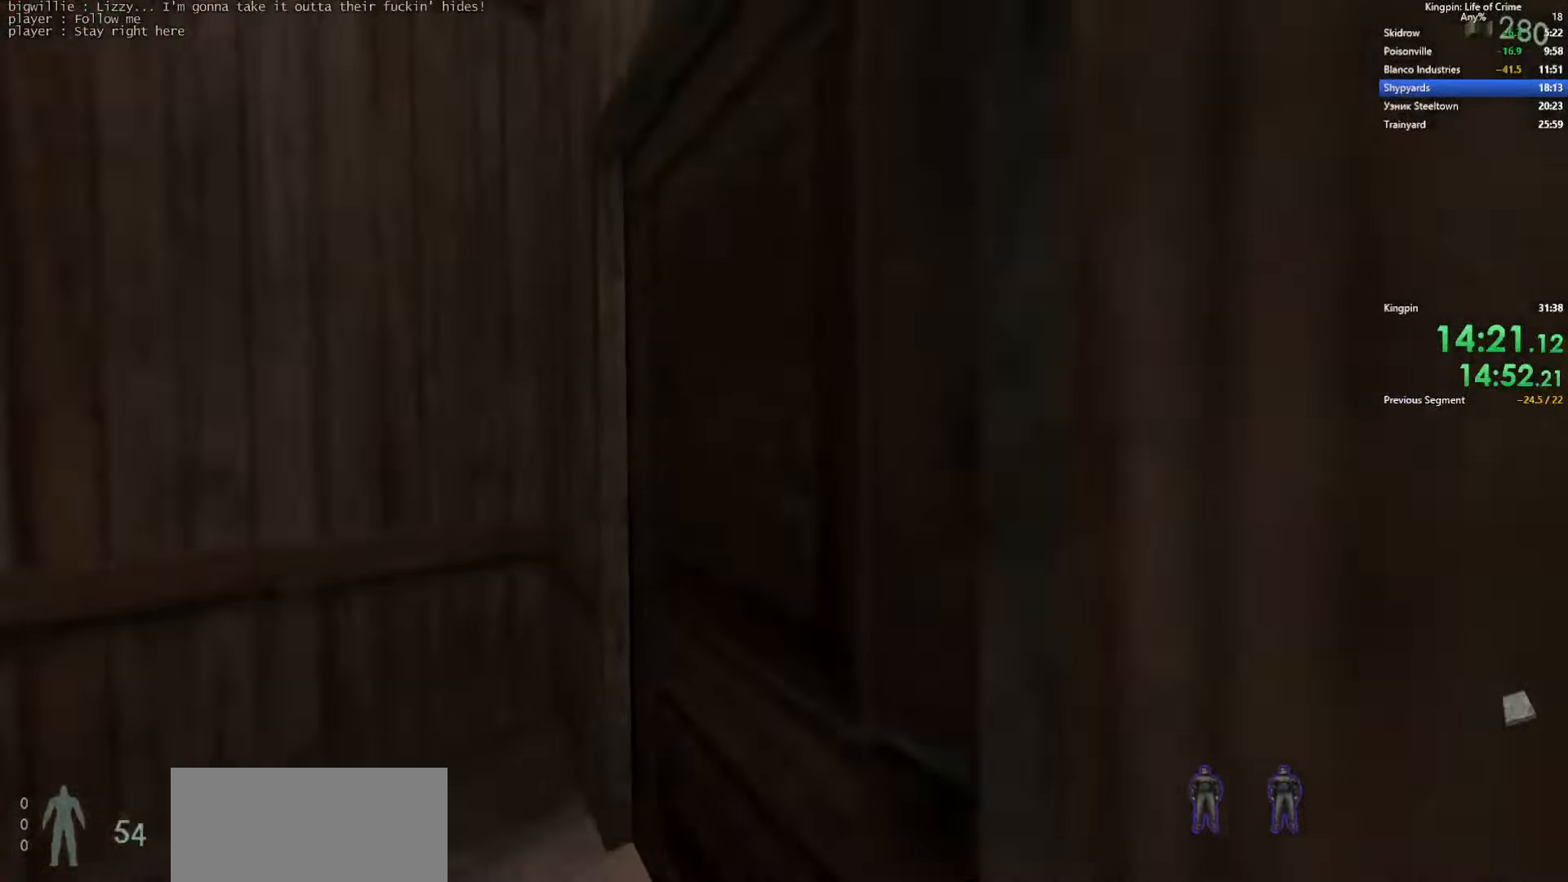
{"keys": ["w"], "events": [[100, "f", "down"], [200, "f", "up"]]}
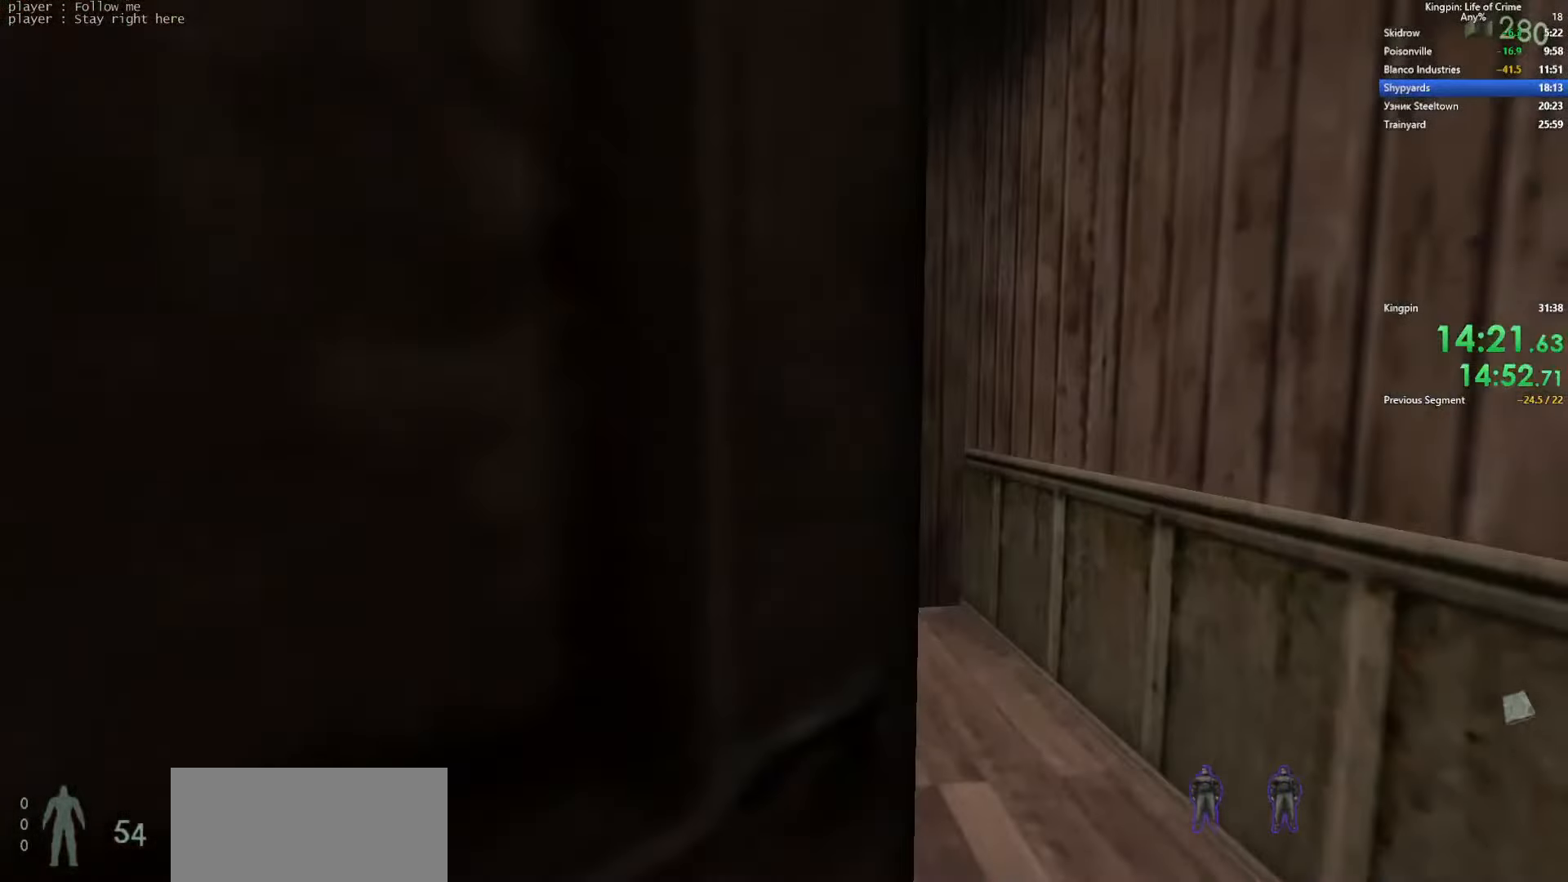
{"keys": ["space", "w"], "events": [[500, "space", "down"]]}
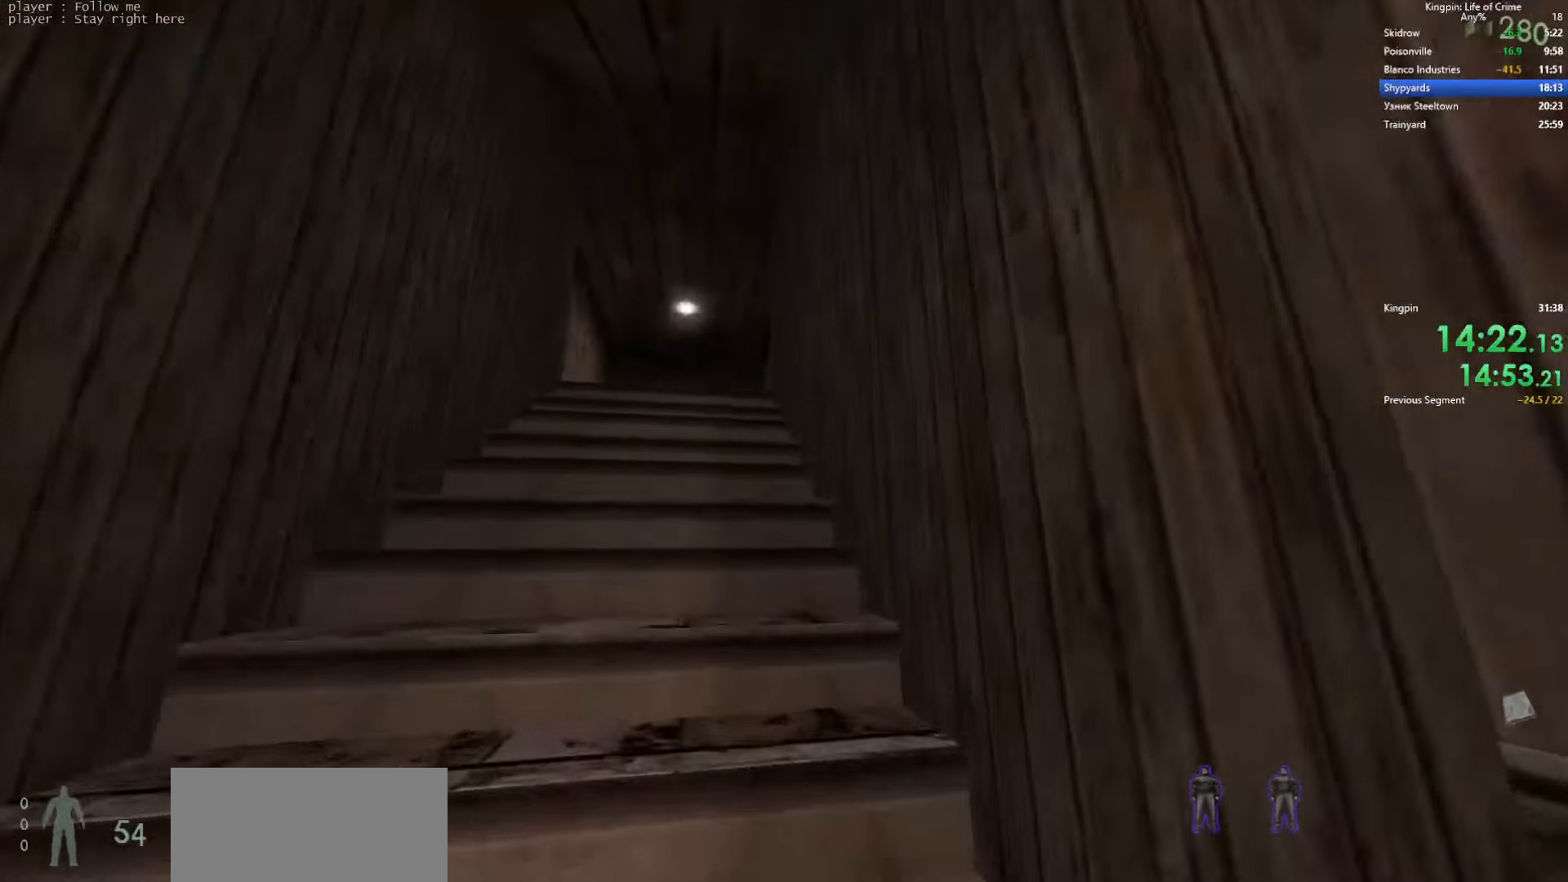
{"keys": ["w"], "events": [[116, "space", "up"], [233, "space", "down"], [316, "space", "up"], [400, "space", "down"], [500, "space", "up"]]}
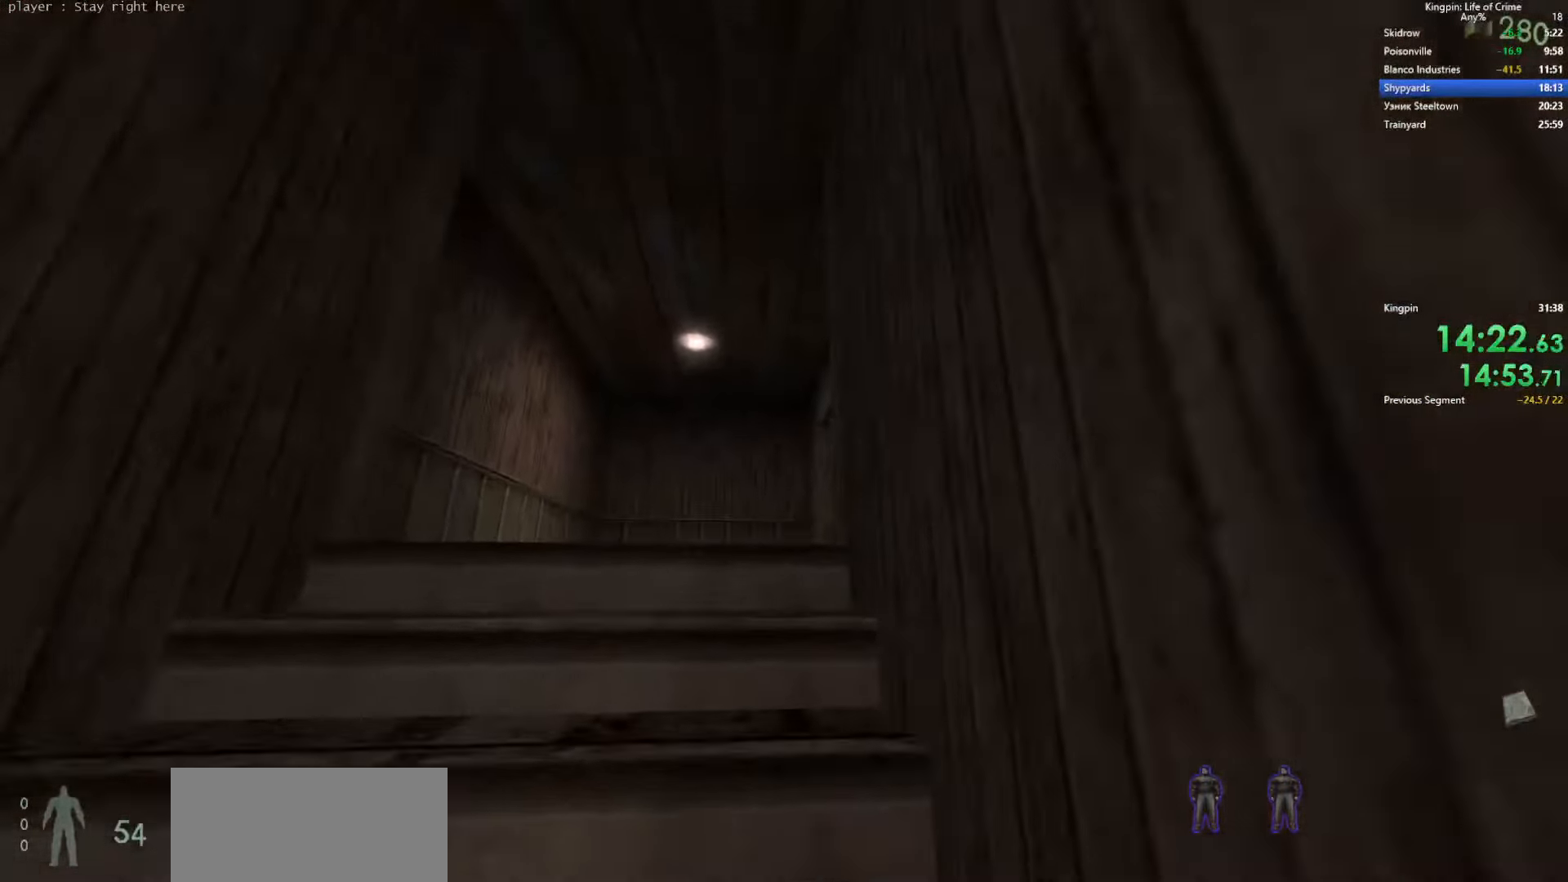
{"keys": ["w"], "events": [[66, "space", "down"], [166, "space", "up"], [250, "space", "down"], [333, "space", "up"]]}
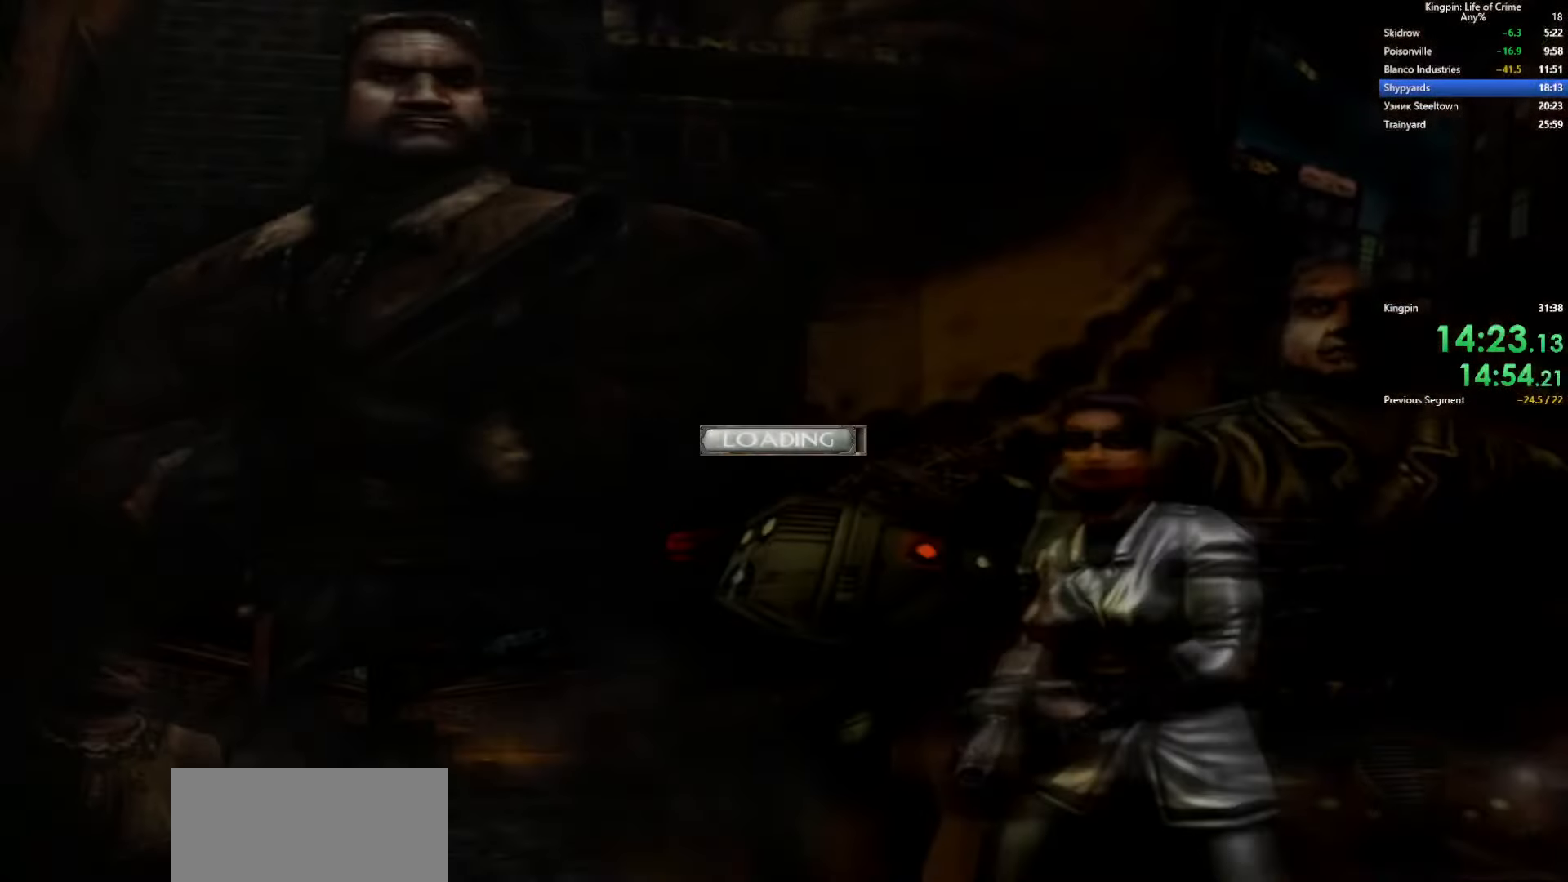
{"keys": [], "events": [[466, "w", "up"]]}
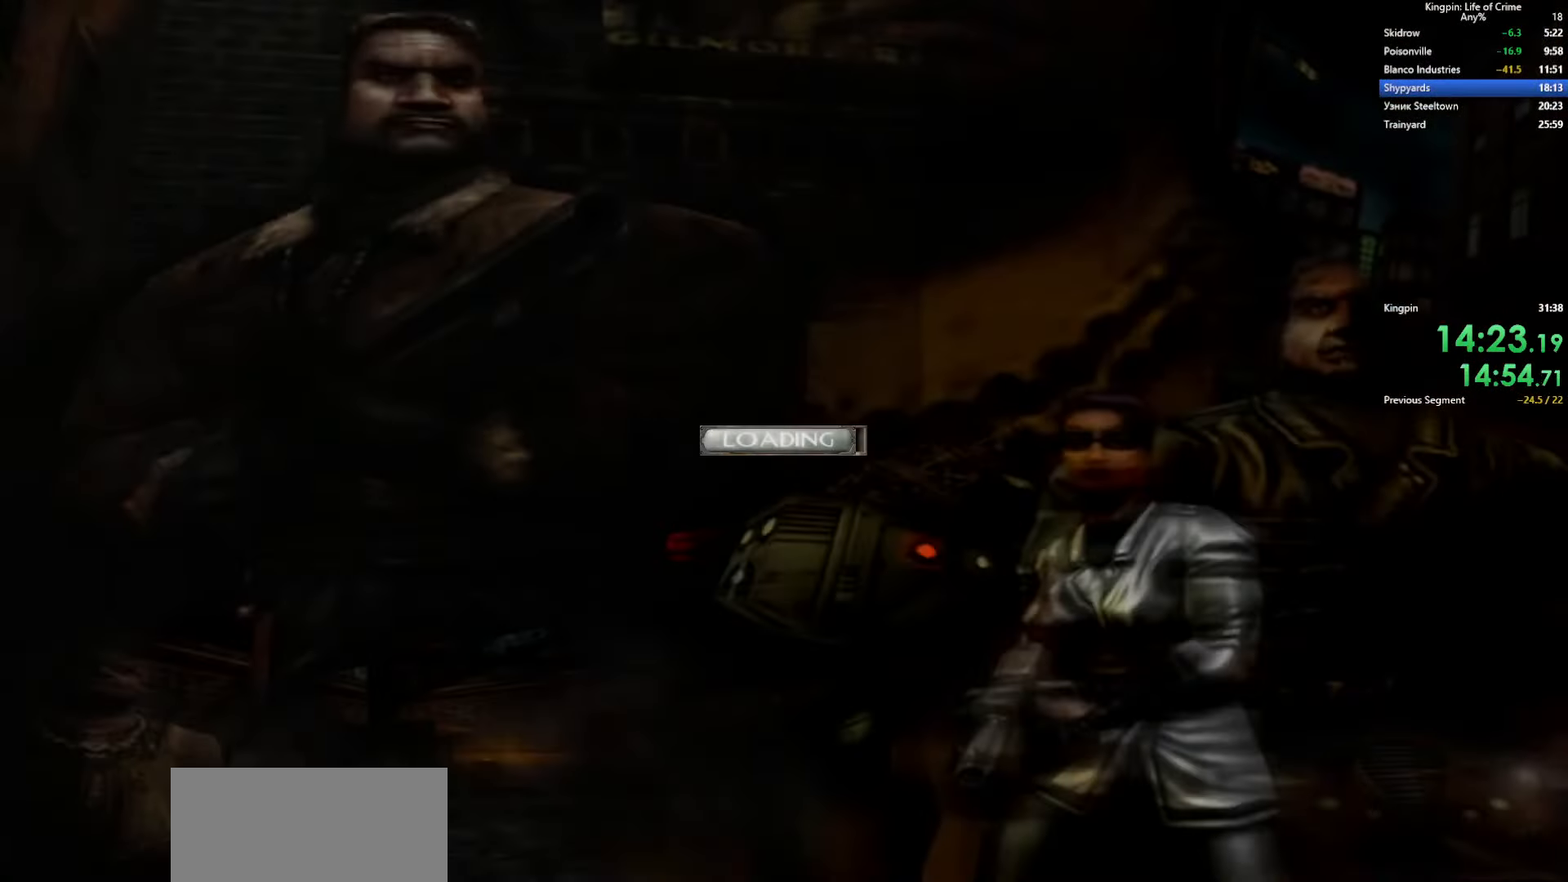
{"keys": [], "events": []}
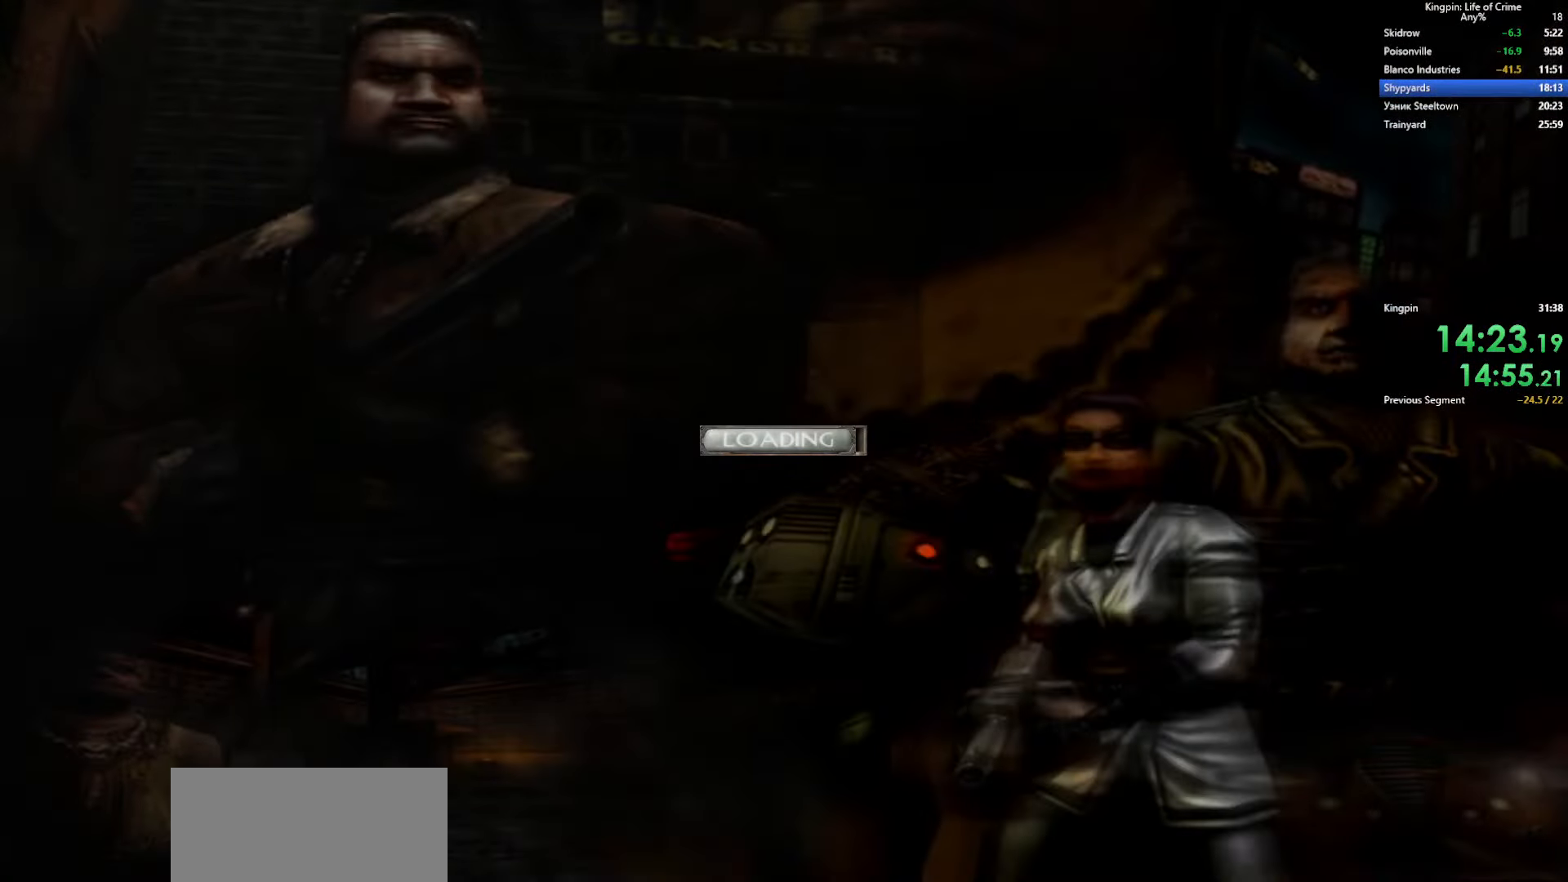
{"keys": [], "events": []}
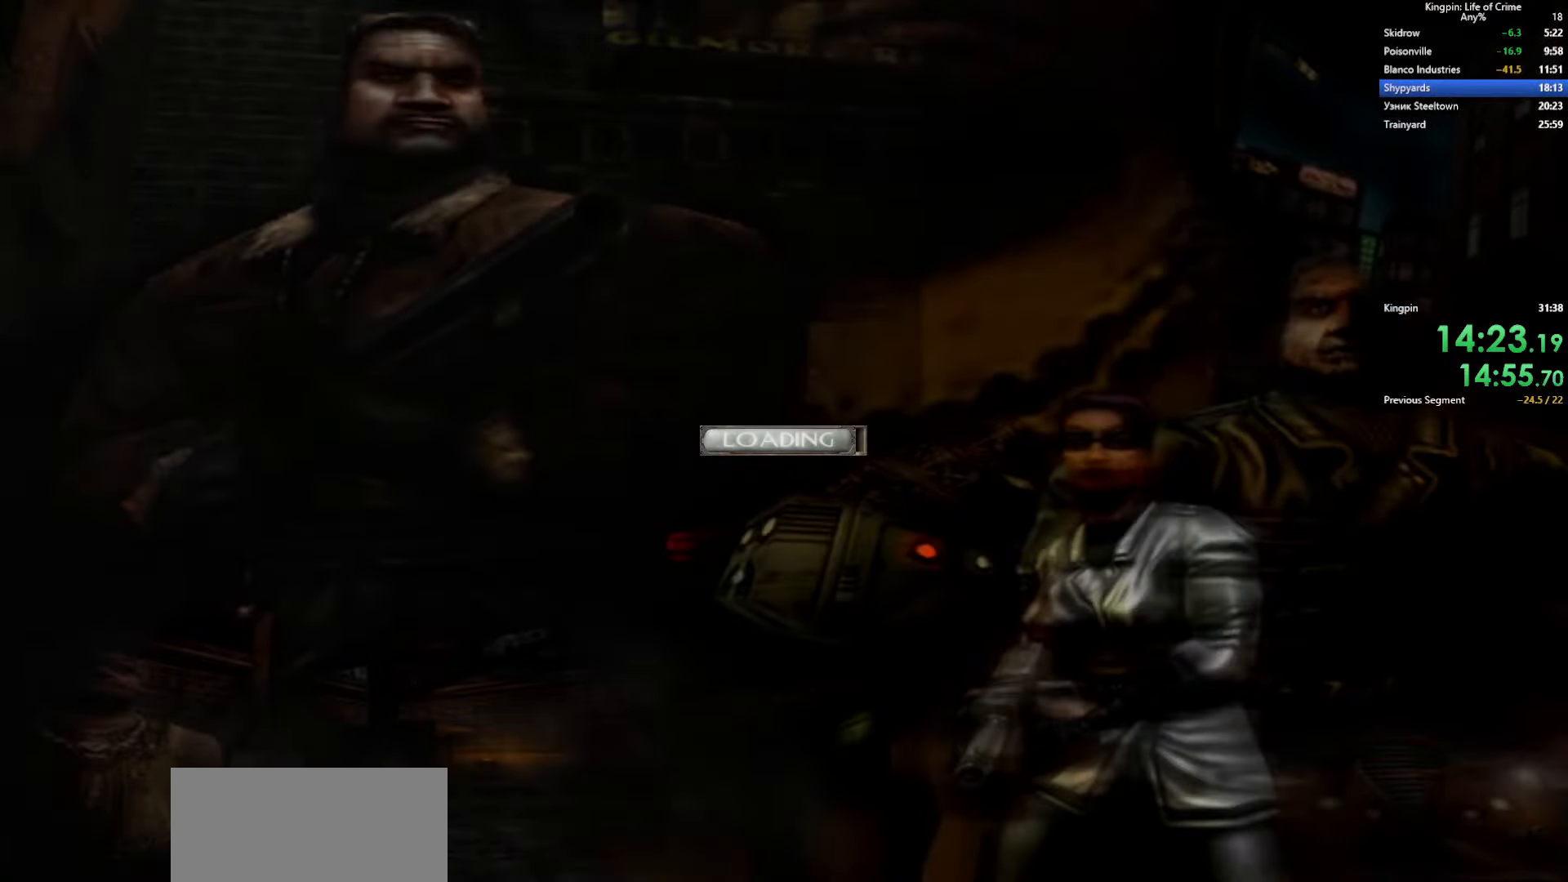
{"keys": ["w"], "events": [[466, "w", "down"]]}
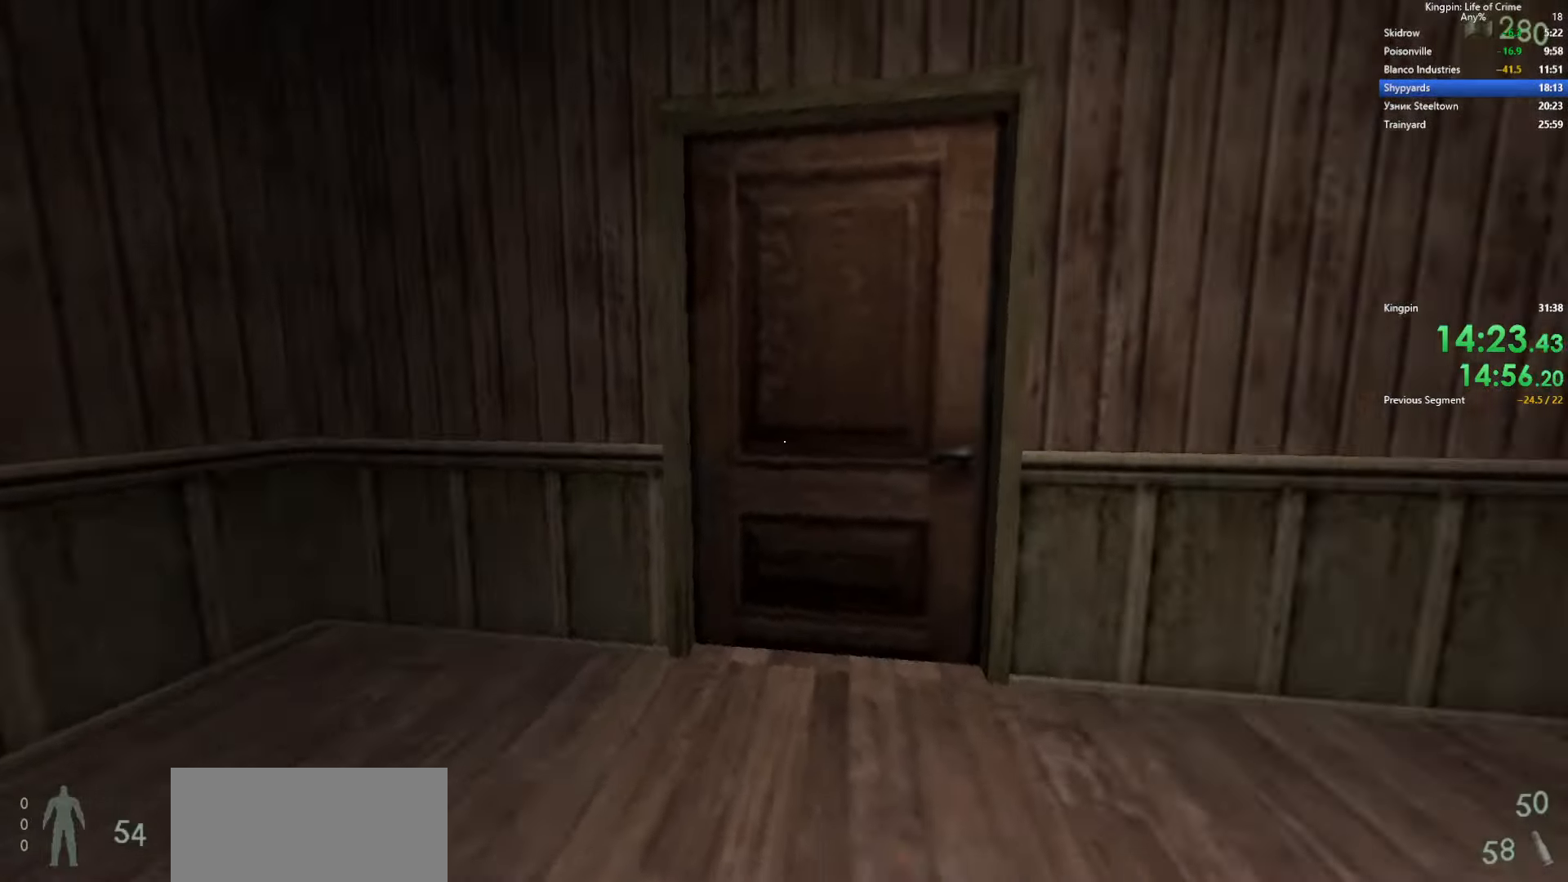
{"keys": ["a", "w"], "events": [[166, "f", "down"], [250, "f", "up"], [433, "a", "down"]]}
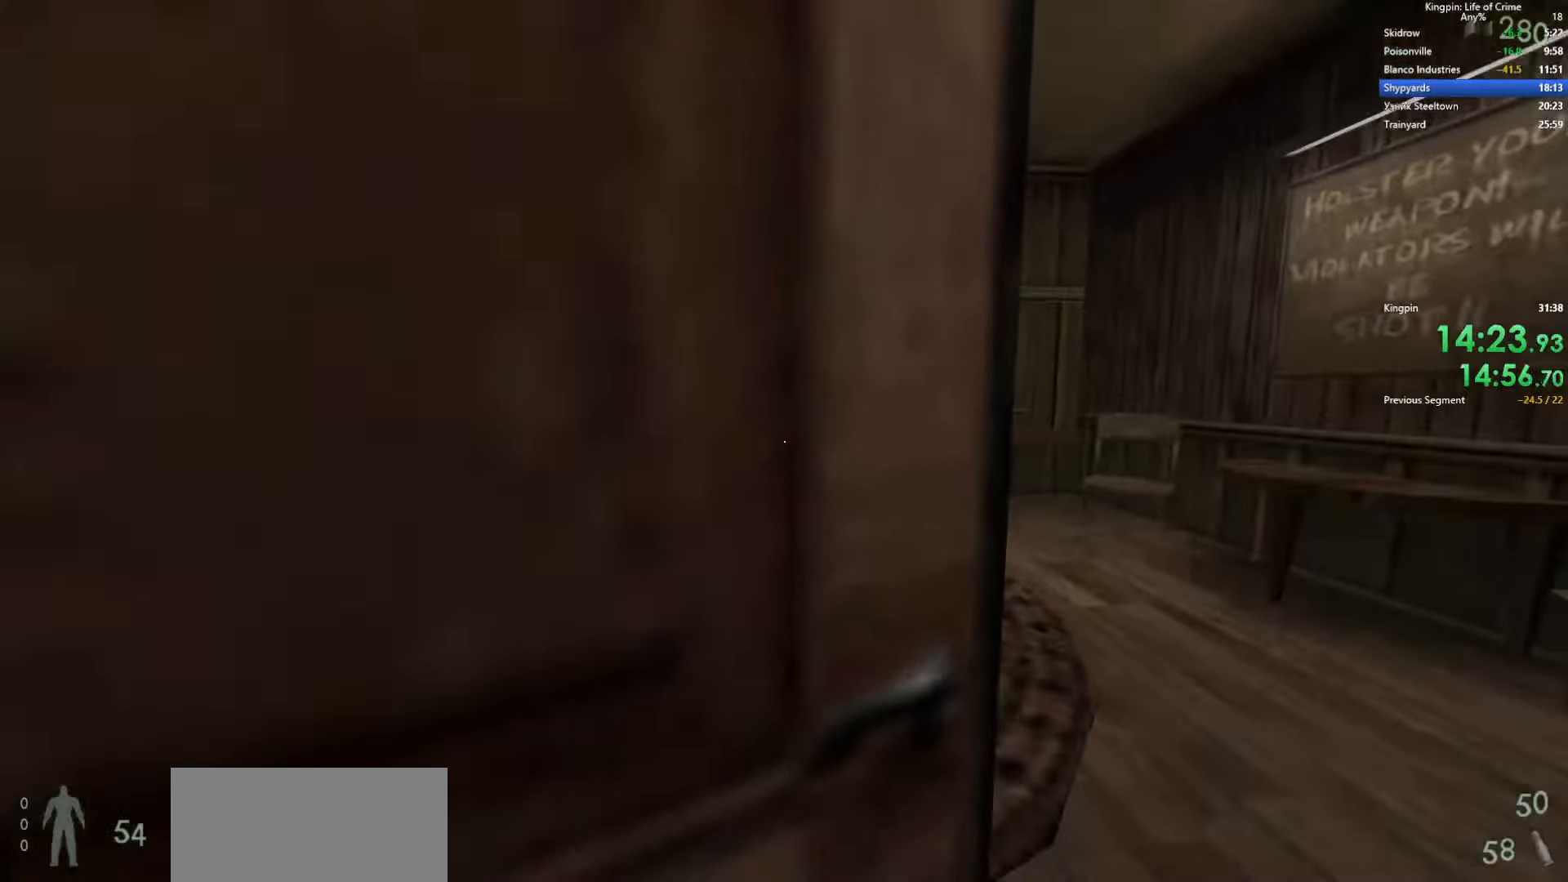
{"keys": ["a", "space", "w"], "events": [[67, "a", "up"], [317, "a", "down"], [500, "space", "down"]]}
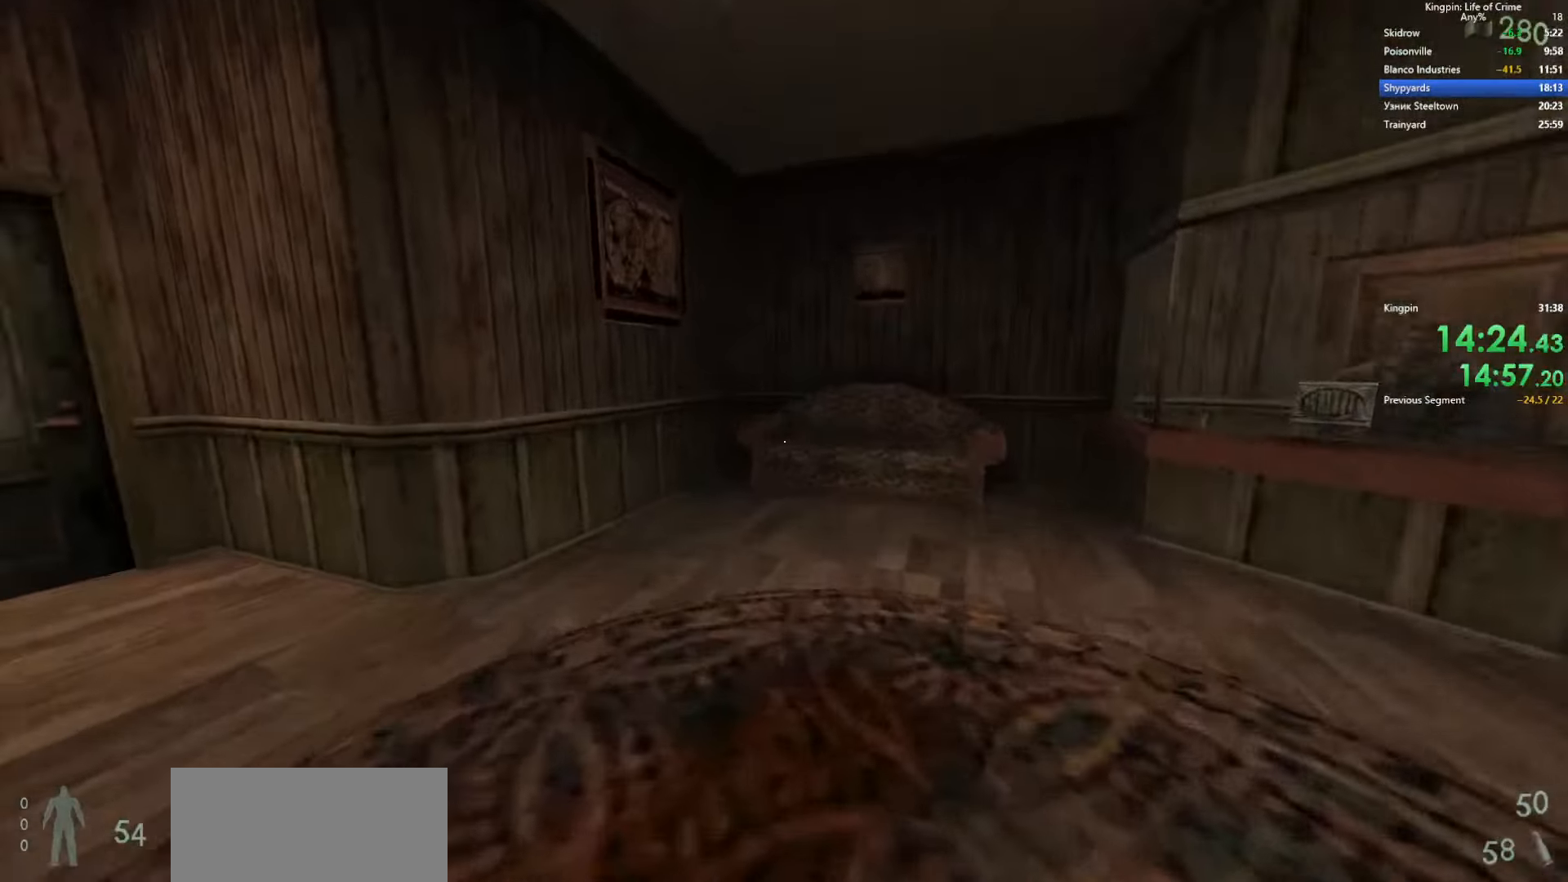
{"keys": ["w"], "events": [[17, "w", "up"], [83, "space", "up"], [450, "a", "up"], [467, "w", "down"]]}
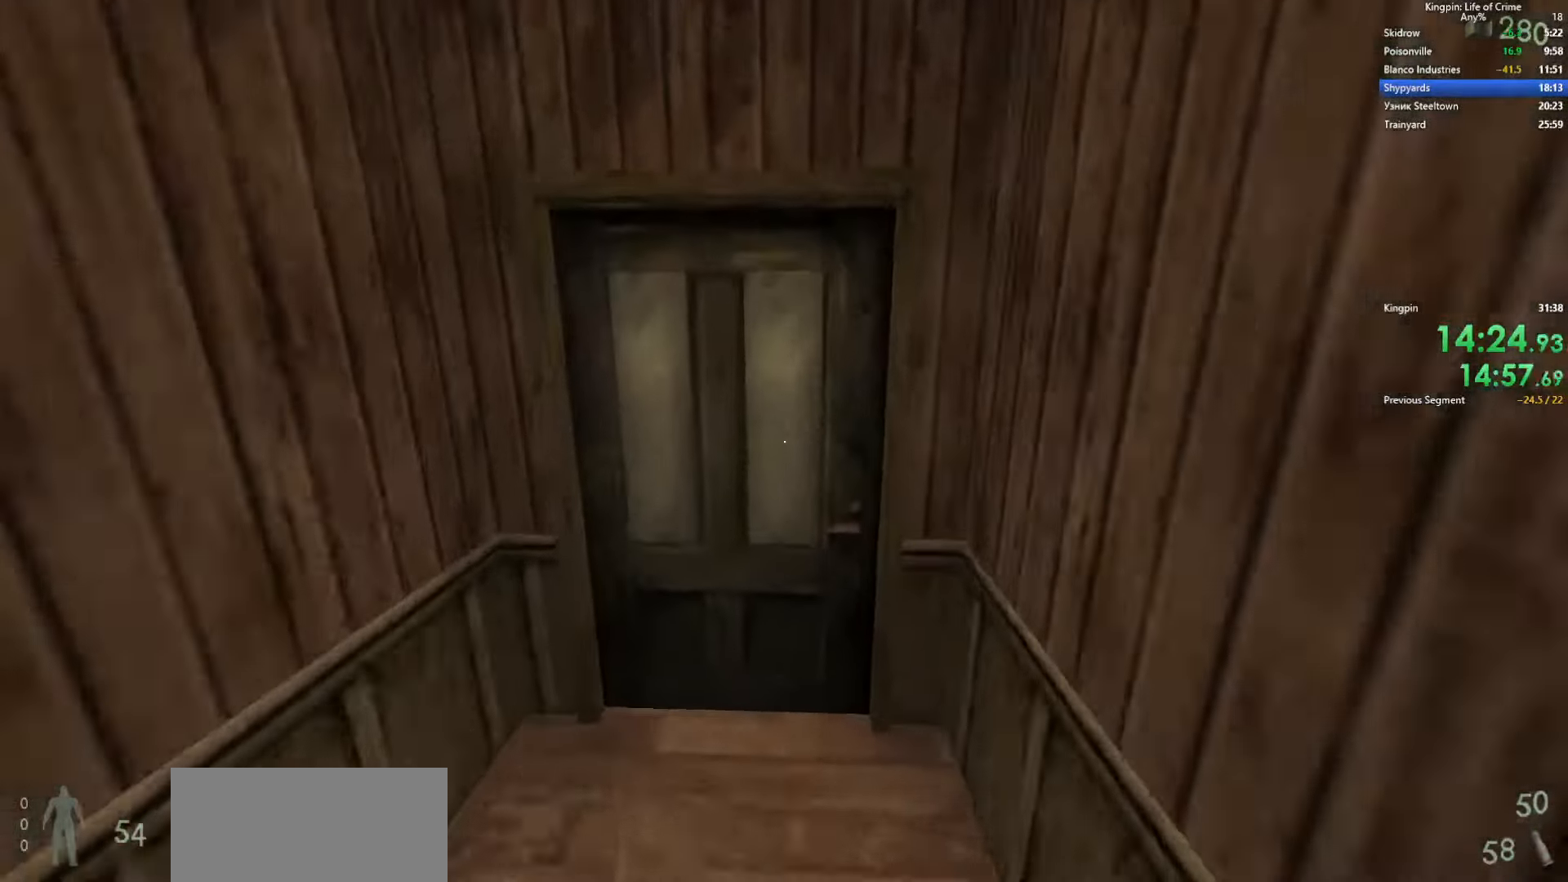
{"keys": ["w"], "events": [[100, "f", "down"], [217, "f", "up"]]}
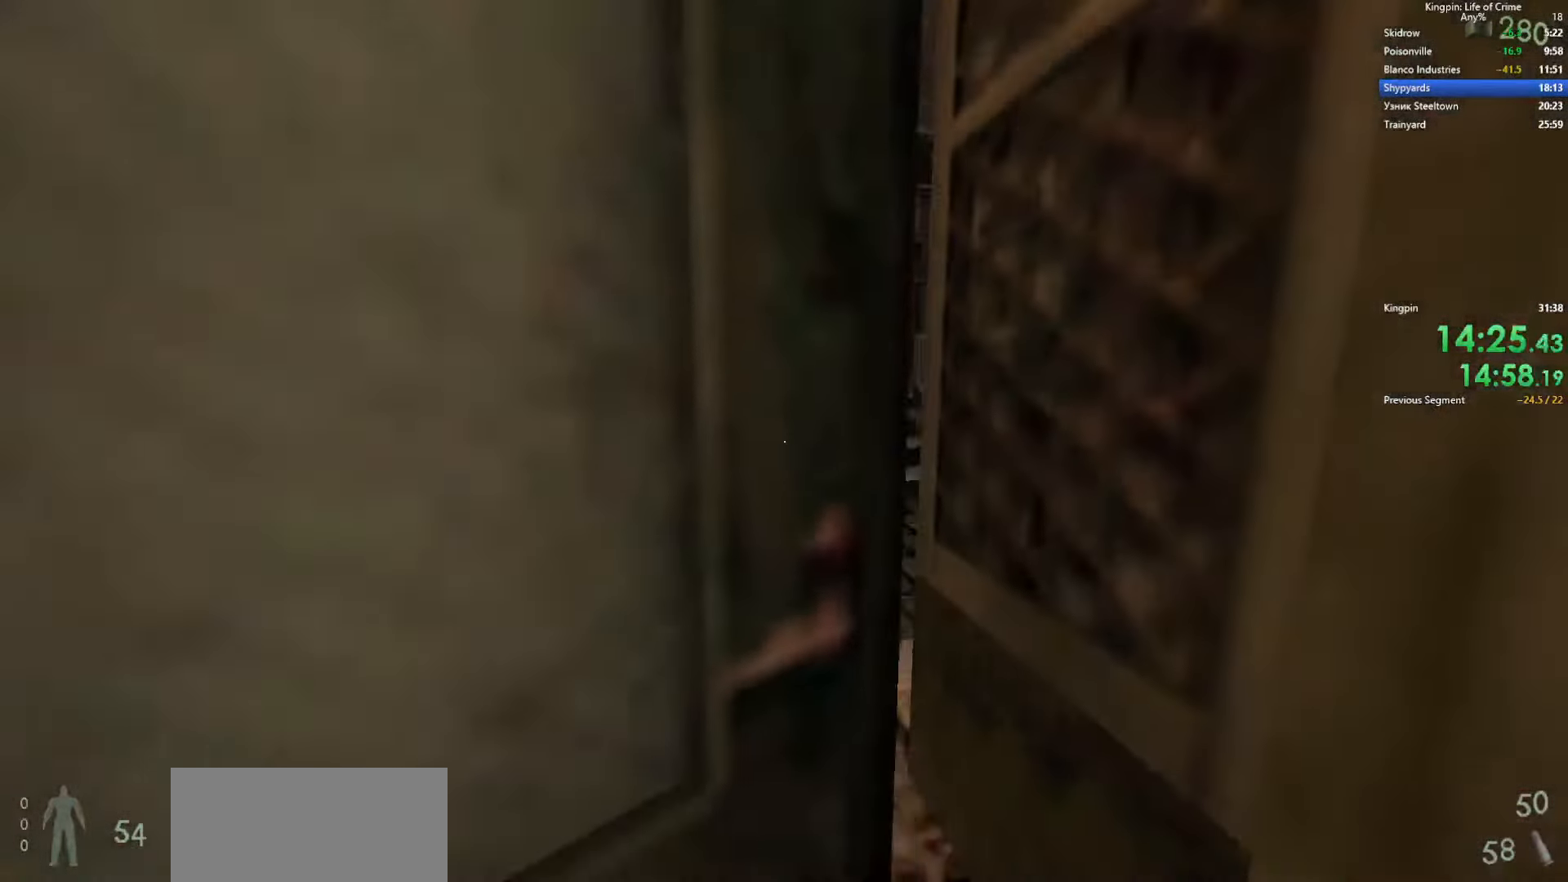
{"keys": ["d", "space"], "events": [[183, "n", "down"], [283, "n", "up"], [400, "d", "down"], [433, "space", "down"], [450, "w", "up"]]}
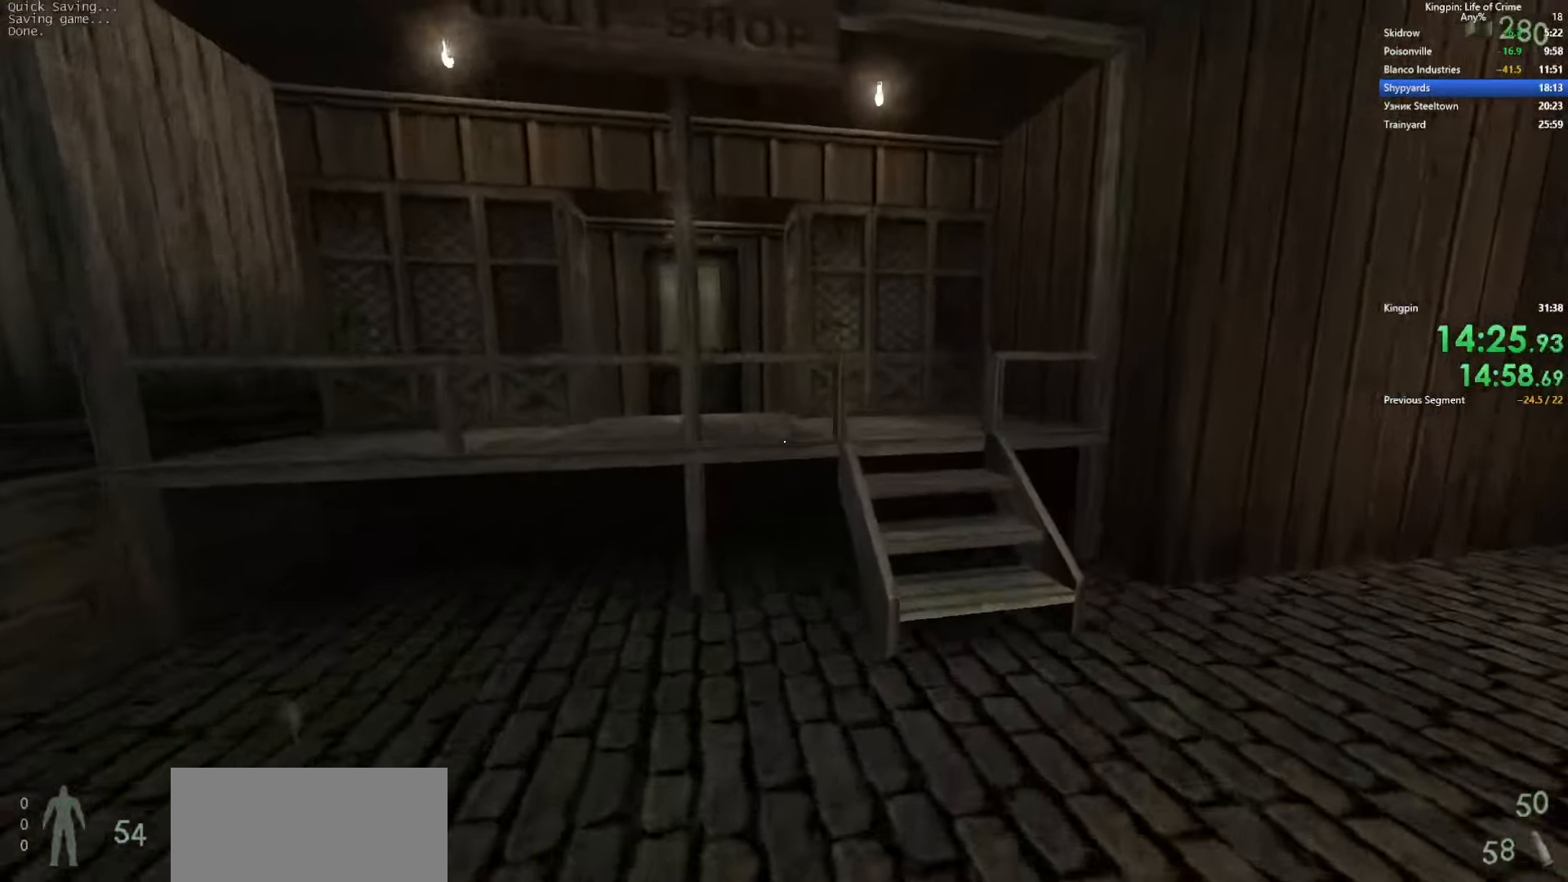
{"keys": ["d", "space"], "events": [[150, "space", "up"], [367, "space", "down"]]}
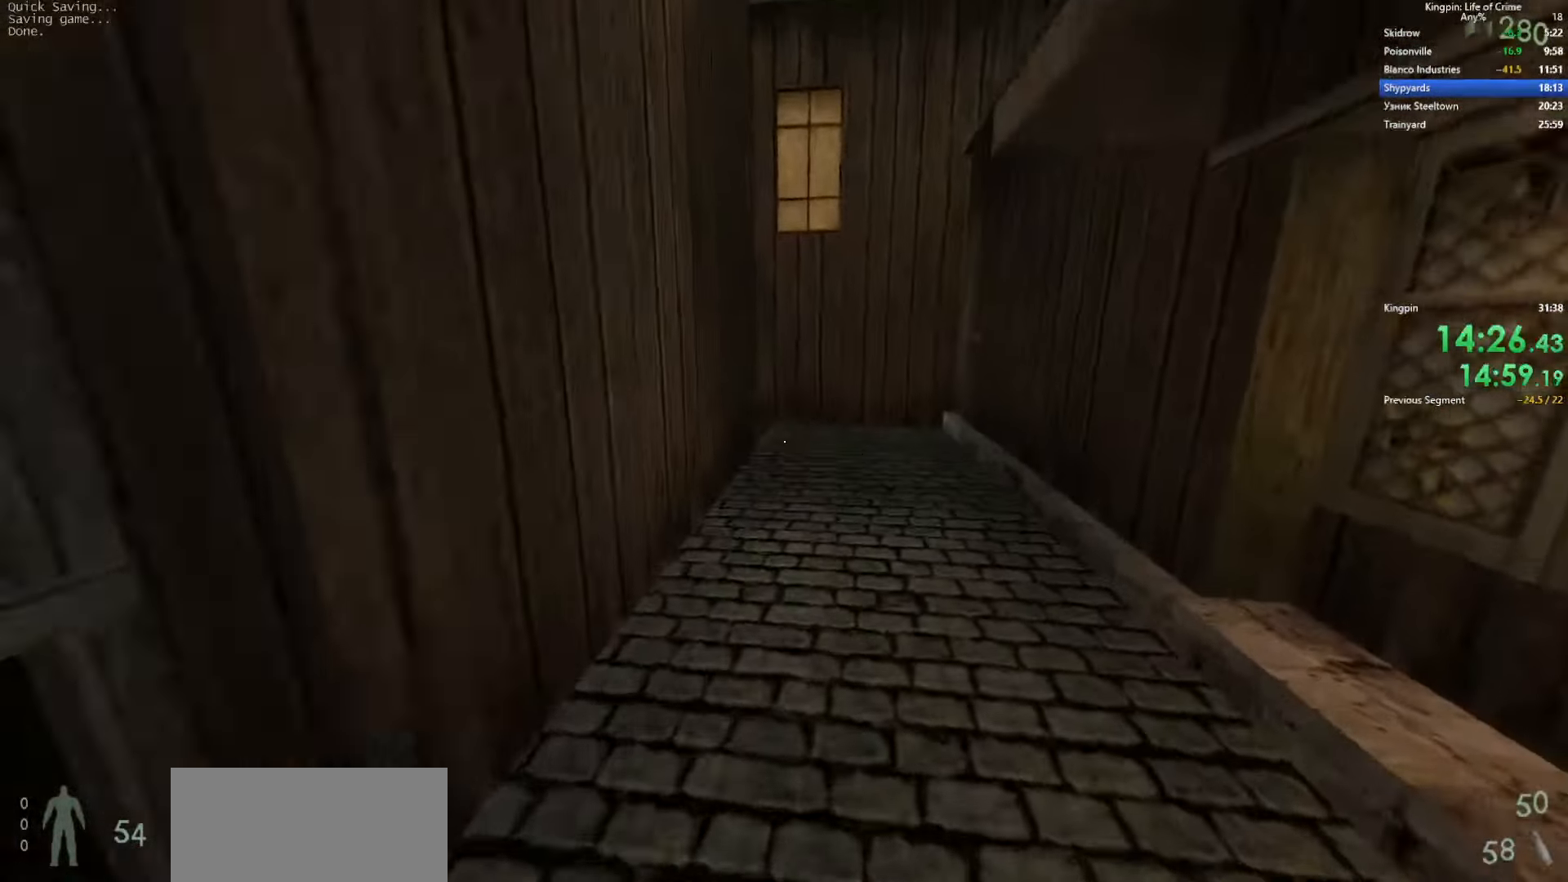
{"keys": ["d", "space"], "events": [[100, "a", "down"], [150, "d", "up"], [200, "space", "up"], [367, "d", "down"], [433, "a", "up"], [500, "space", "down"]]}
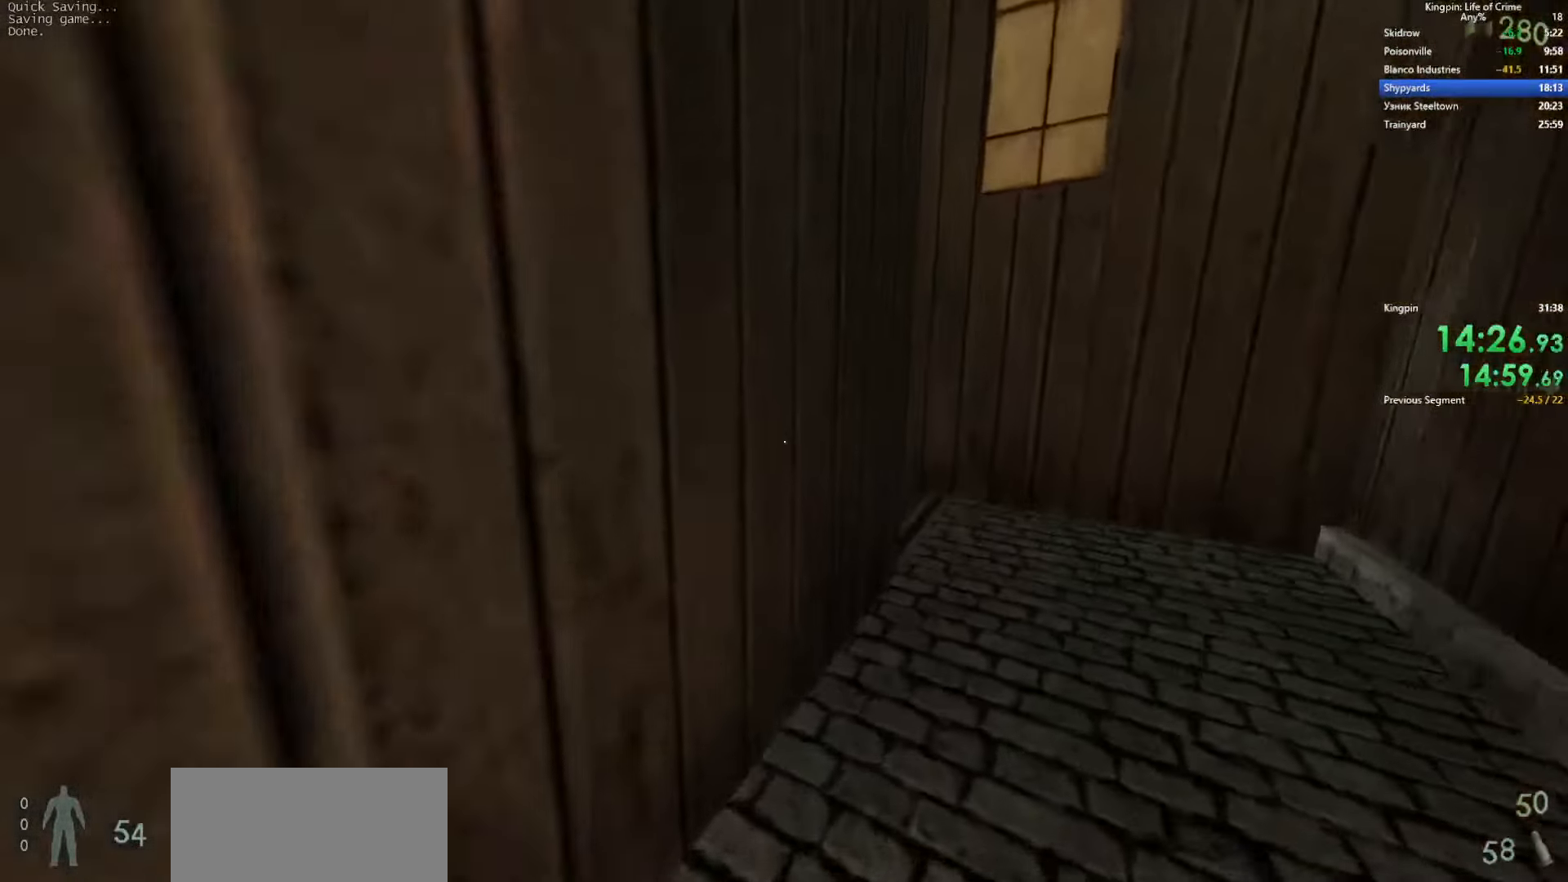
{"keys": ["a"], "events": [[233, "a", "down"], [283, "d", "up"], [400, "space", "up"]]}